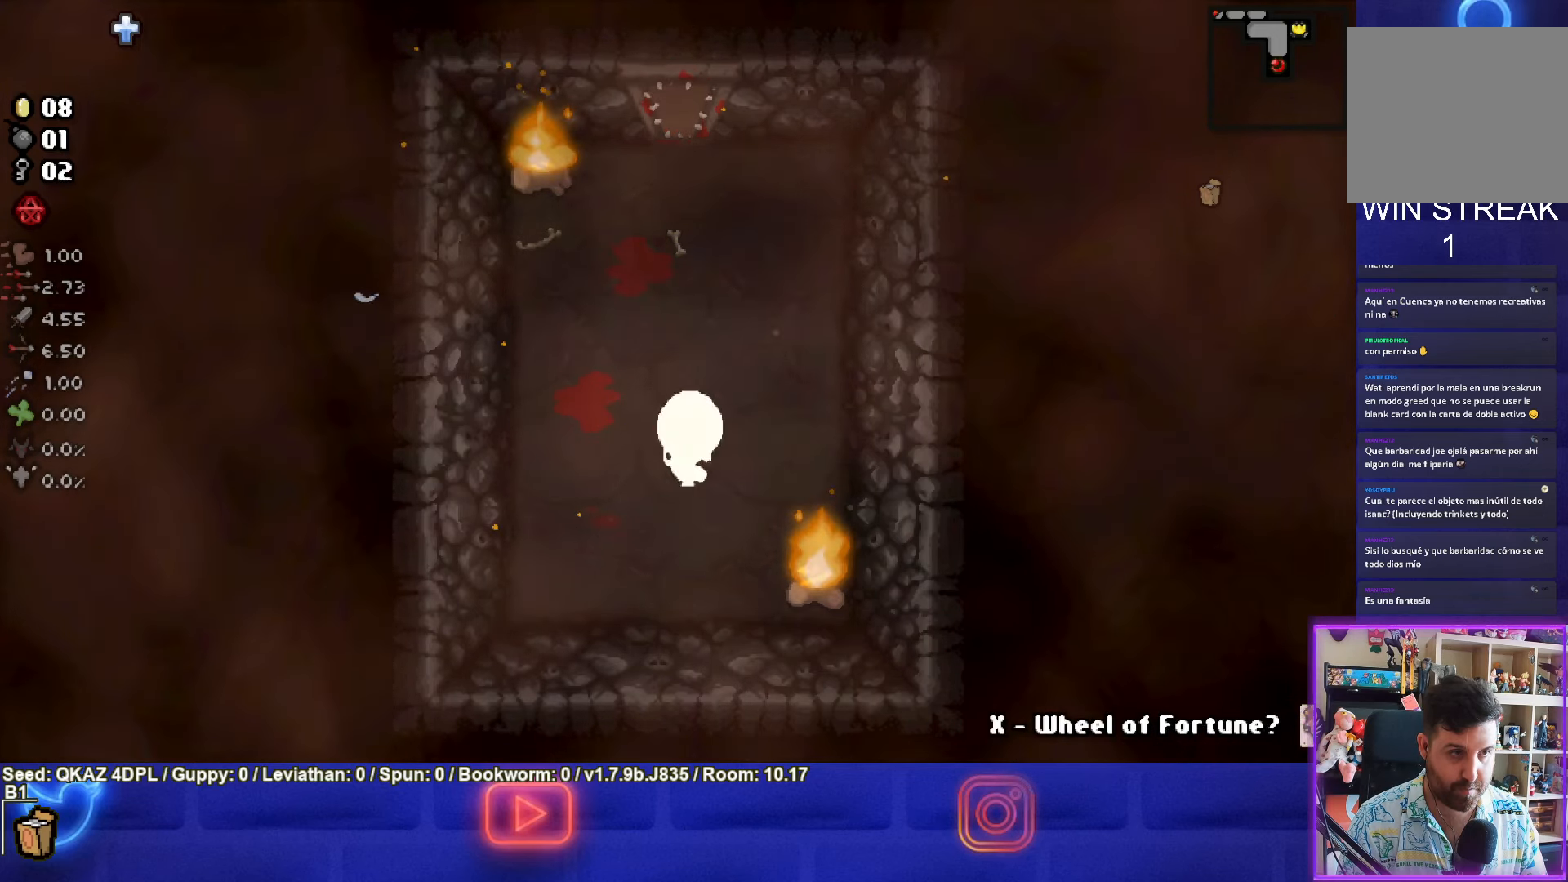
Gameplay with a controller (PlayStation layout); each line is a JSON object with the inputs held at the frame after it. "events" lists button and stick changes between this image and that frame as [ms after this image, input, new state], when the widget could be followed in between. Not read: L3 R3 right_stick.
{"buttons": [], "left_stick": "center", "events": [[33, "R1", "up"]]}
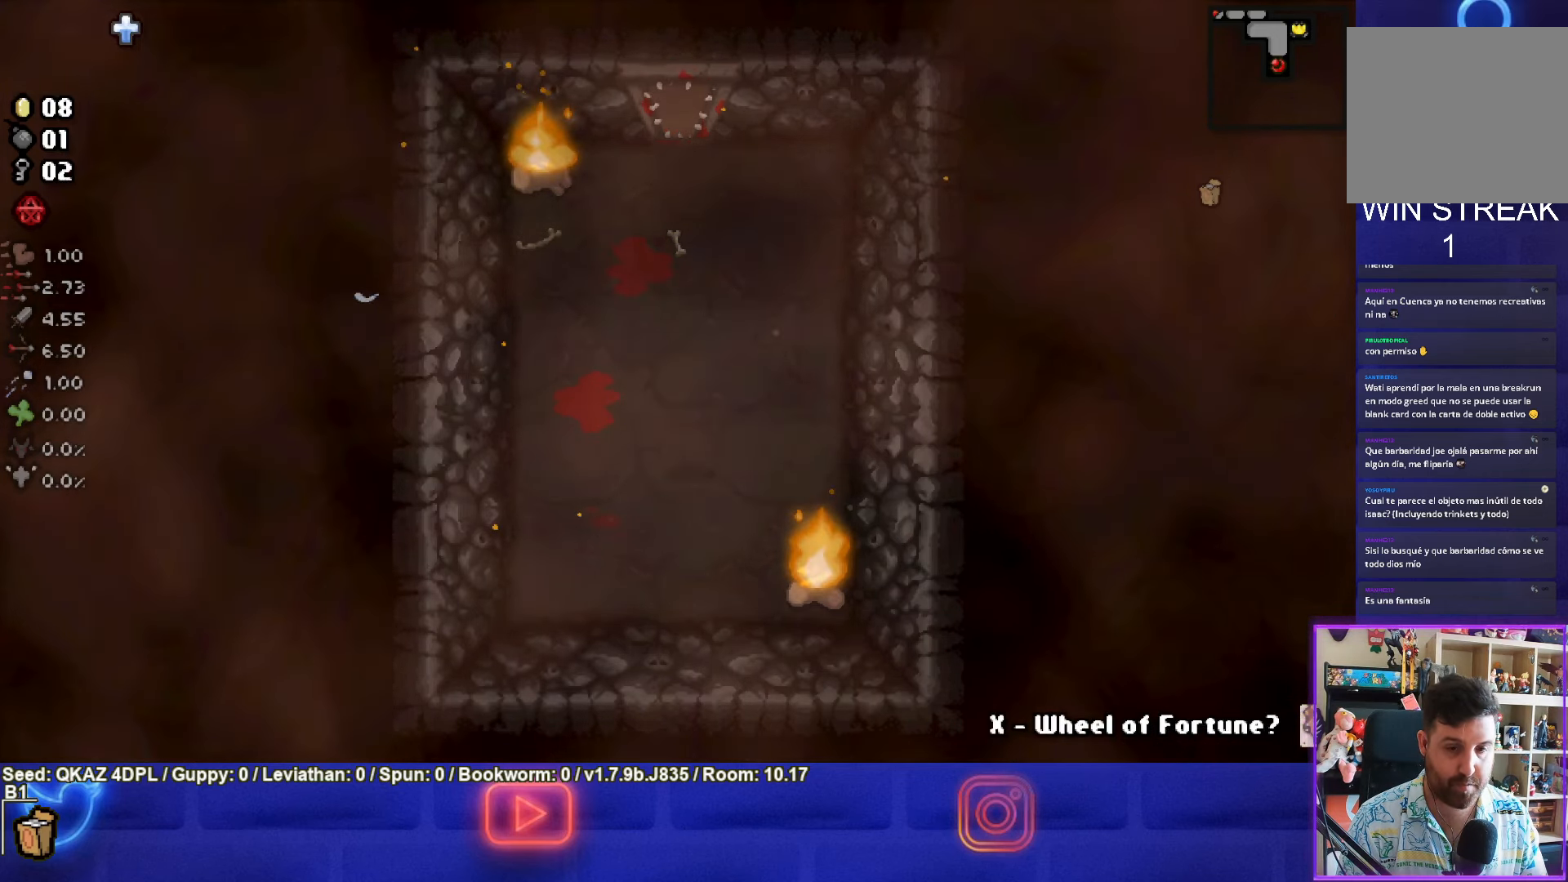
{"buttons": [], "left_stick": "center", "events": []}
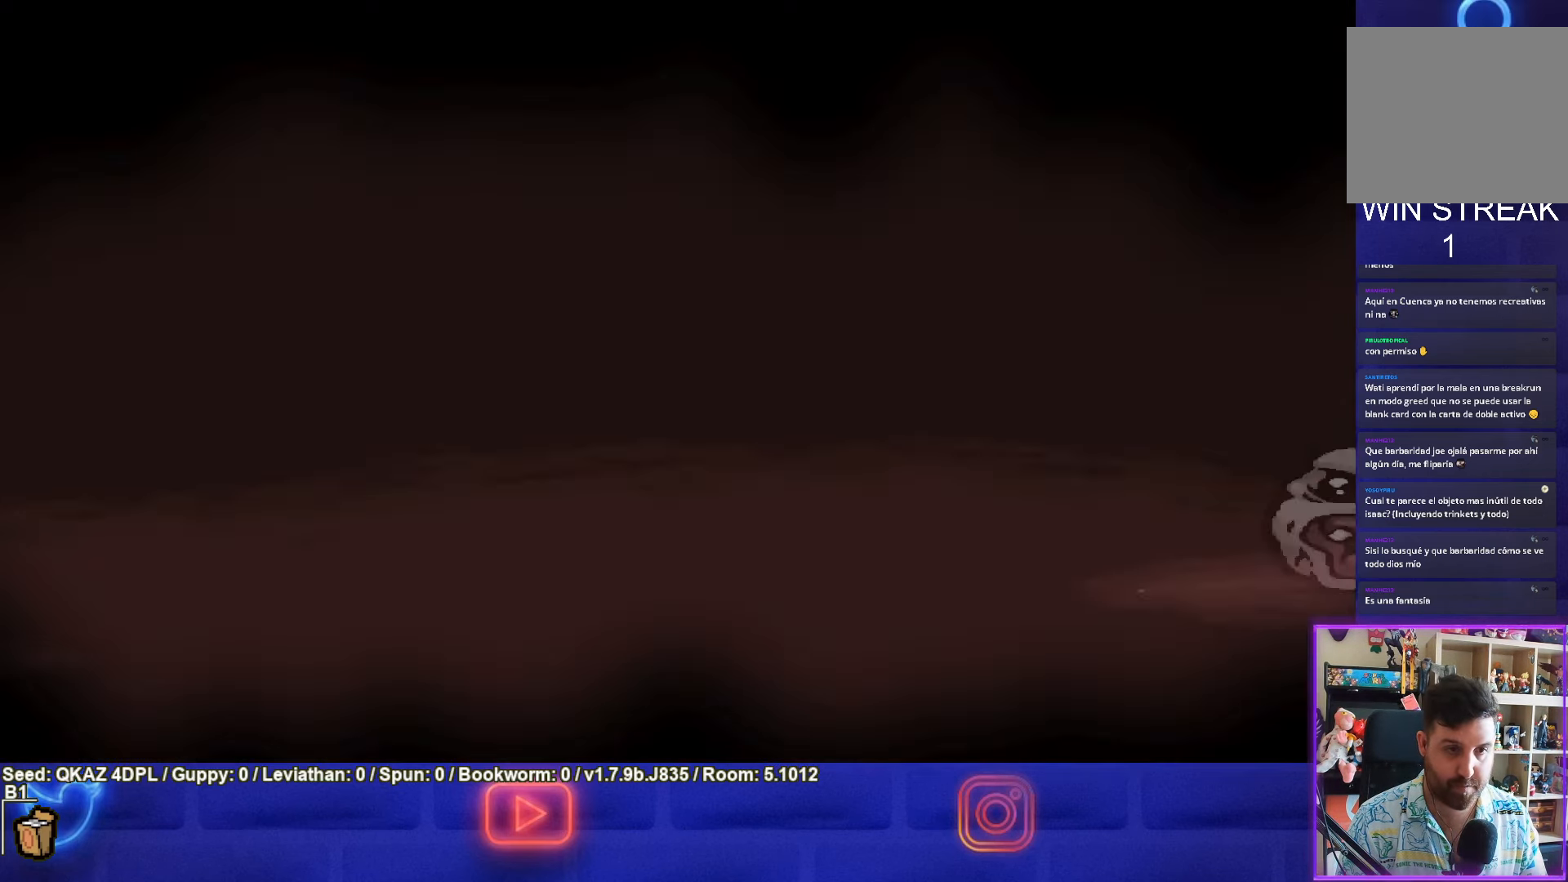
{"buttons": ["CROSS"], "left_stick": "center", "events": [[33, "CROSS", "down"]]}
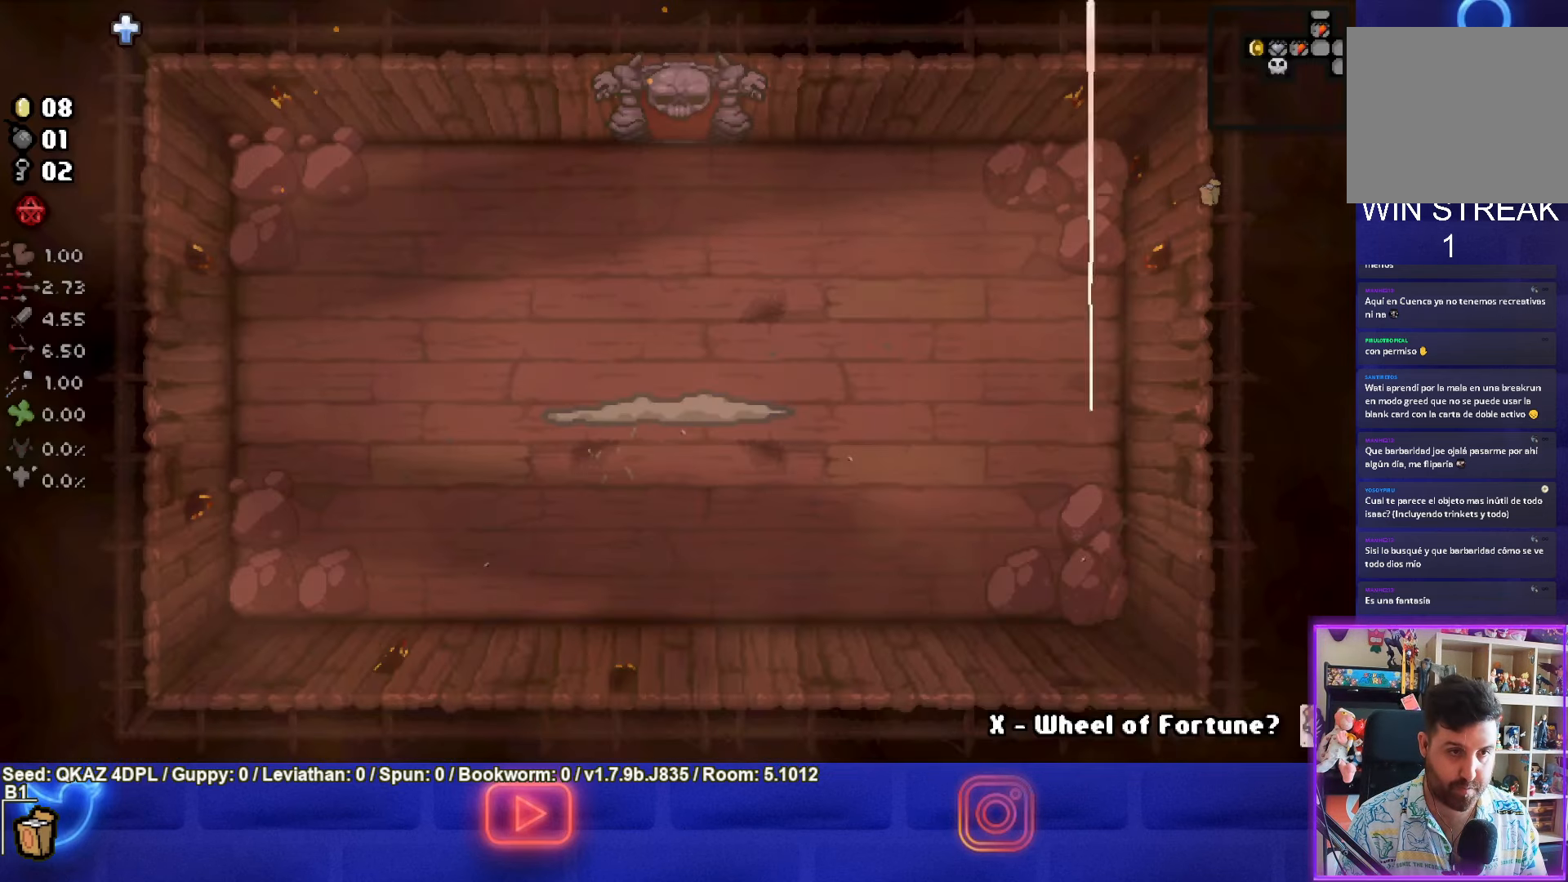
{"buttons": ["SQUARE"], "left_stick": "left", "events": [[283, "left_stick", "left"], [400, "SQUARE", "down"], [467, "CROSS", "up"]]}
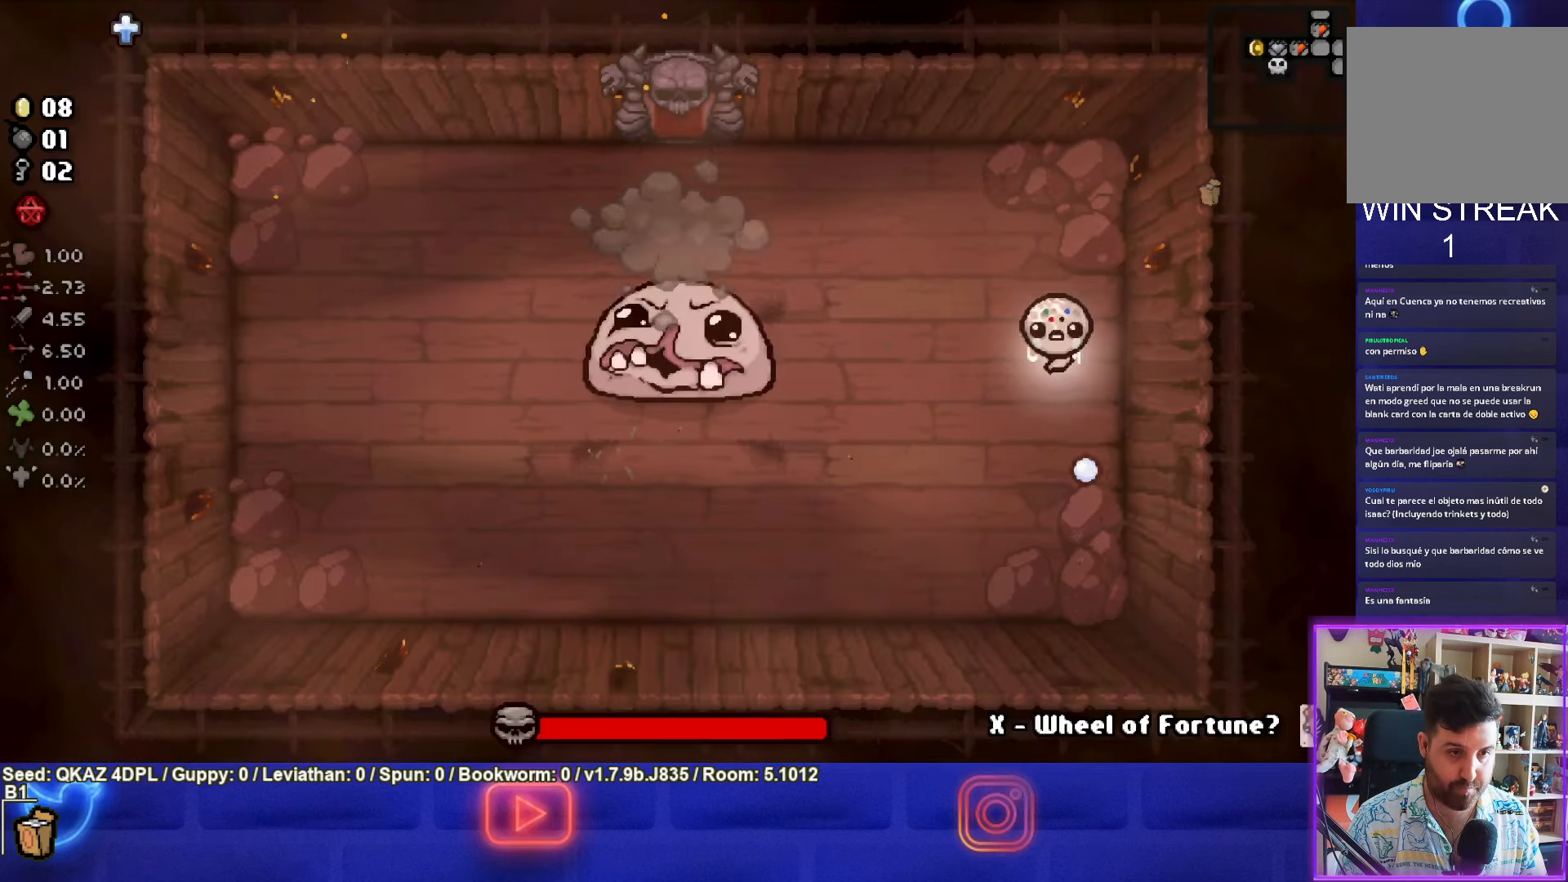
{"buttons": ["SQUARE"], "left_stick": "center", "events": [[400, "left_stick", "center"]]}
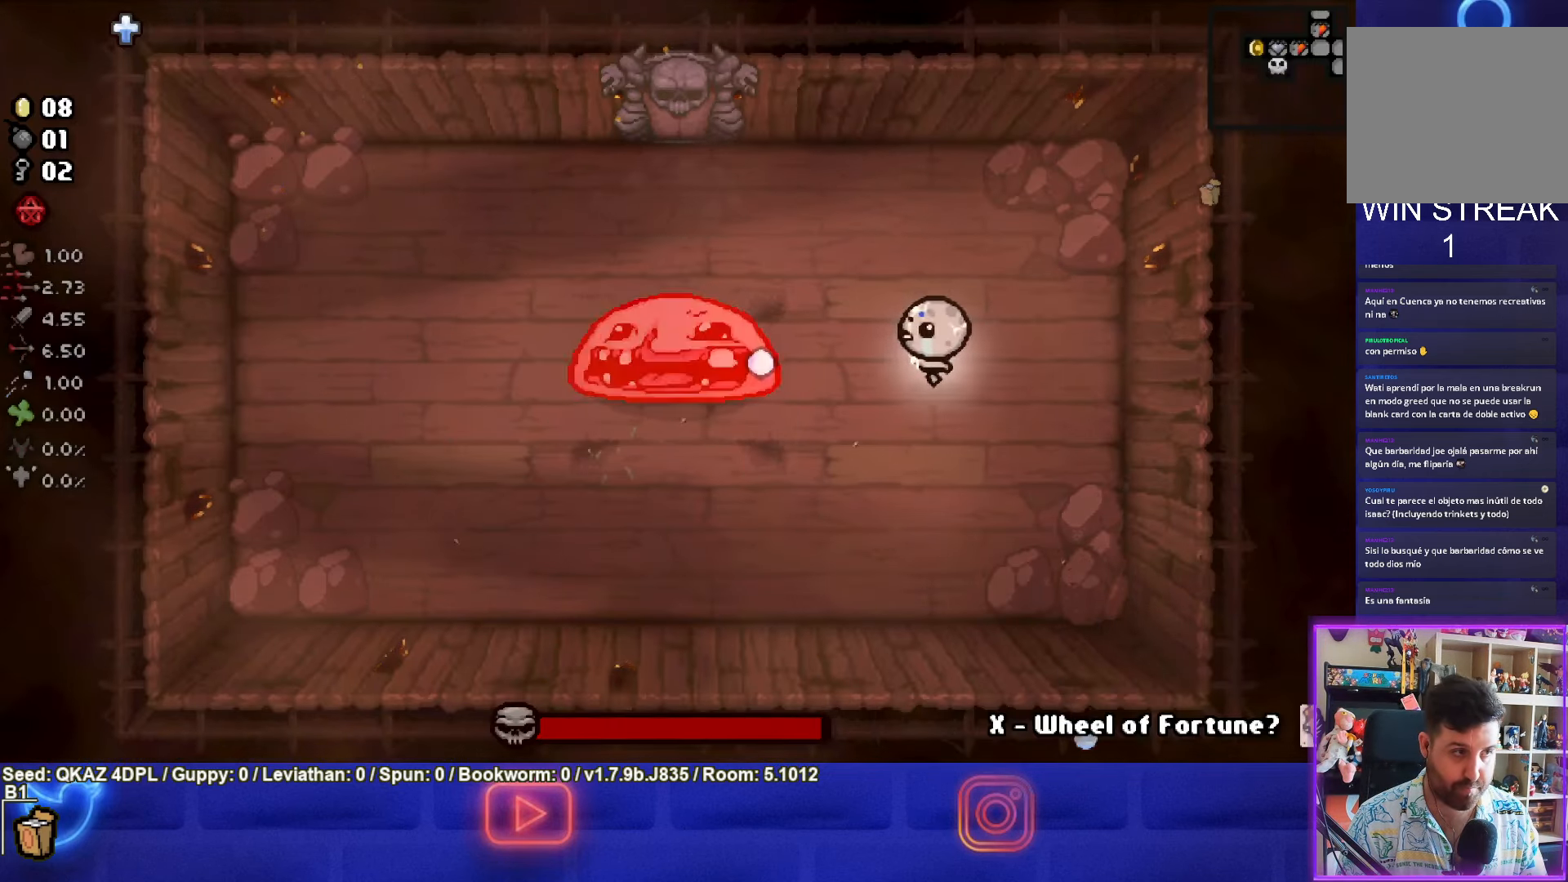
{"buttons": ["SQUARE"], "left_stick": "down-left", "events": [[367, "left_stick", "down"], [484, "left_stick", "down-left"]]}
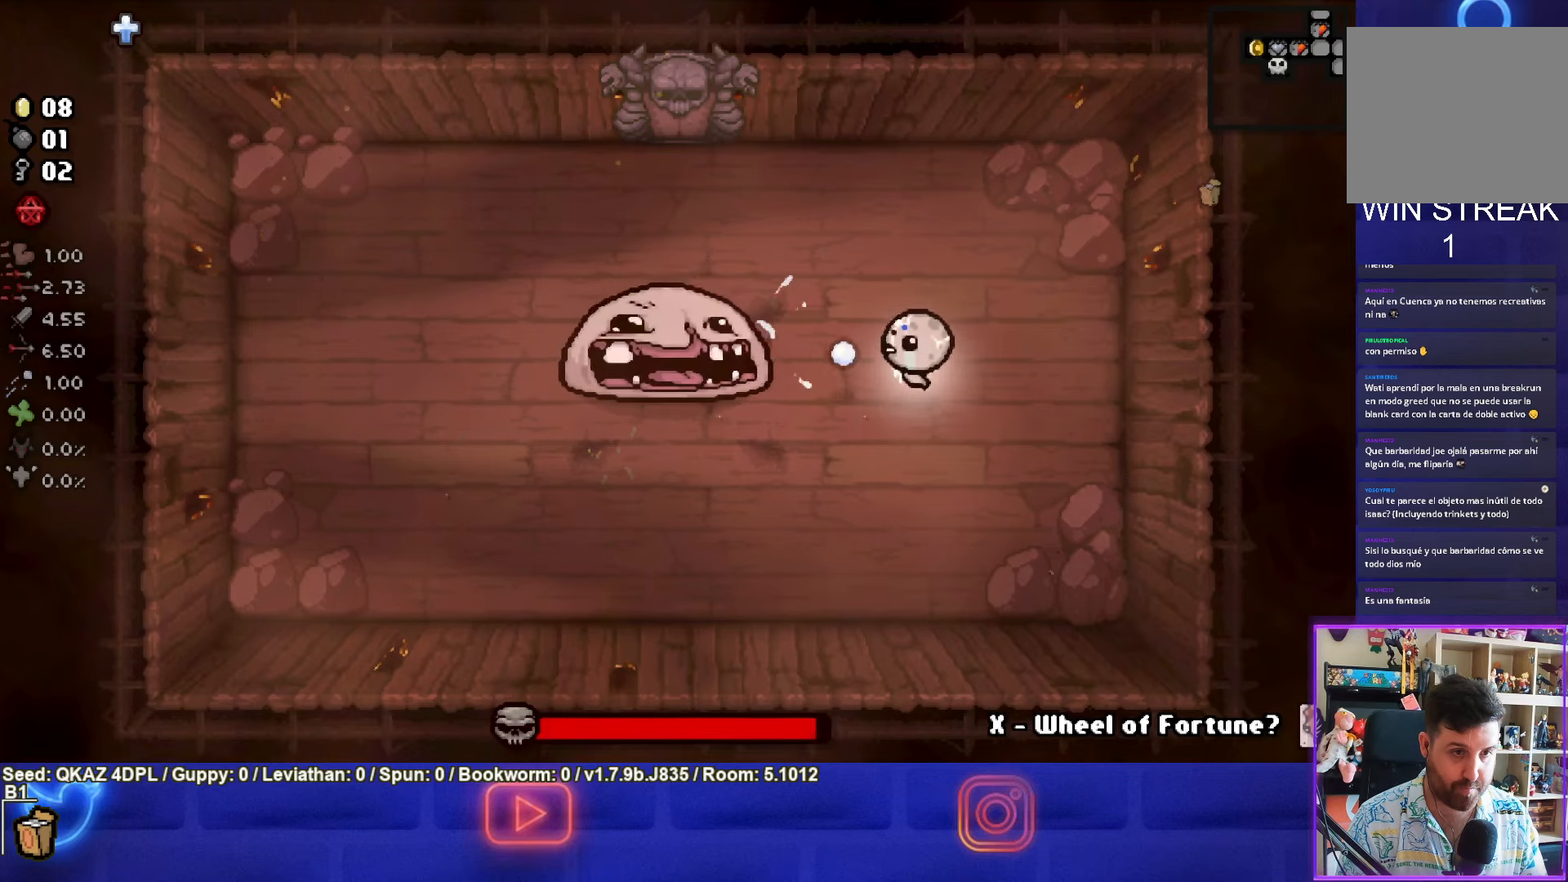
{"buttons": [], "left_stick": "down-left", "events": [[50, "SQUARE", "up"]]}
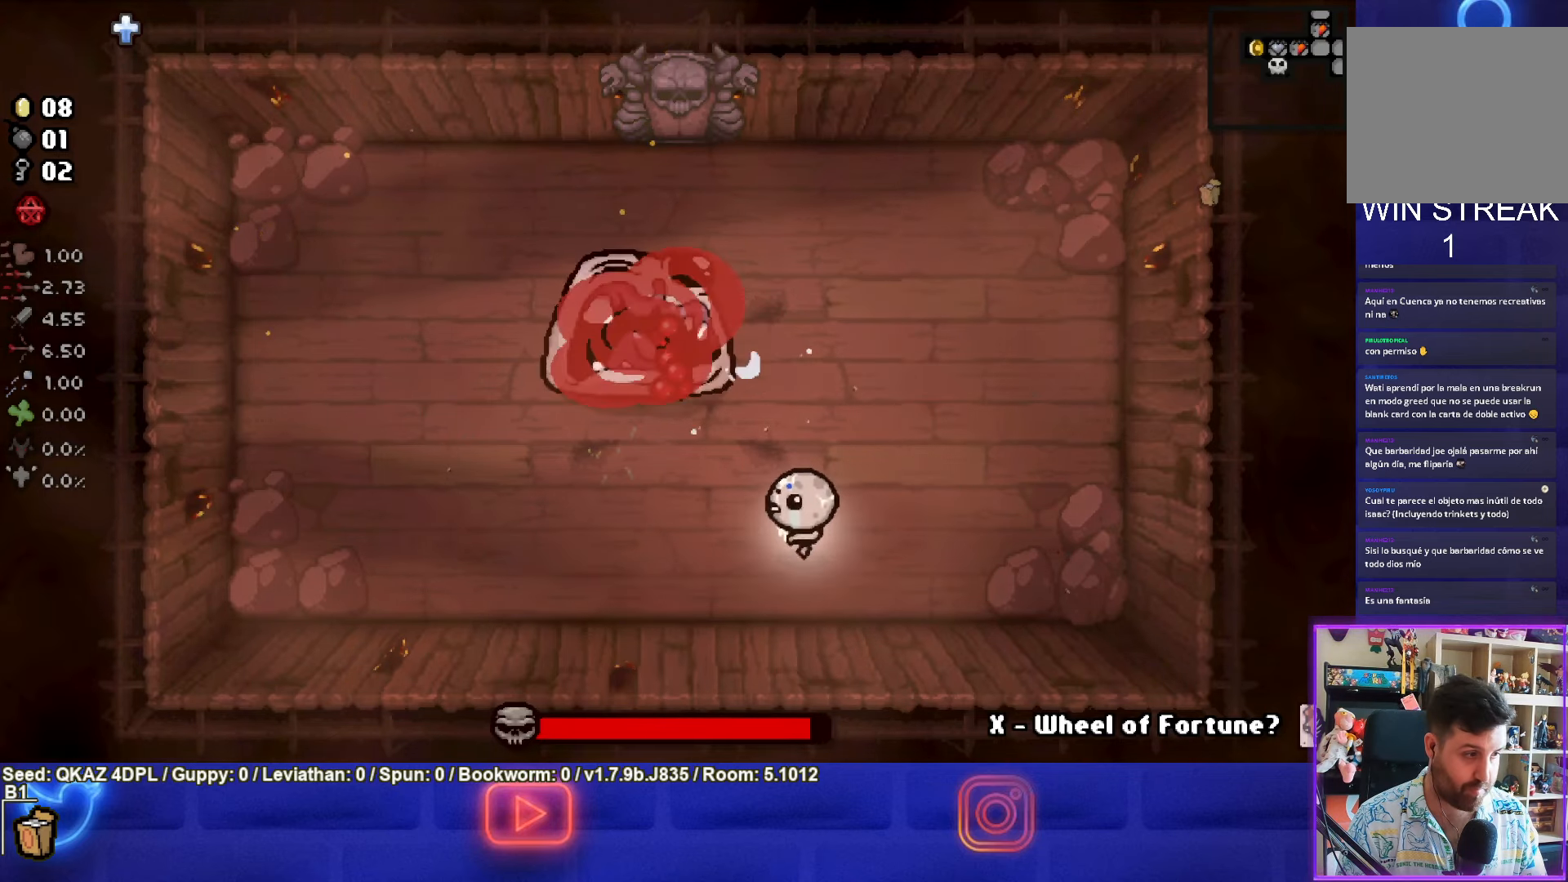
{"buttons": ["TRIANGLE"], "left_stick": "center", "events": [[117, "TRIANGLE", "down"], [417, "left_stick", "center"]]}
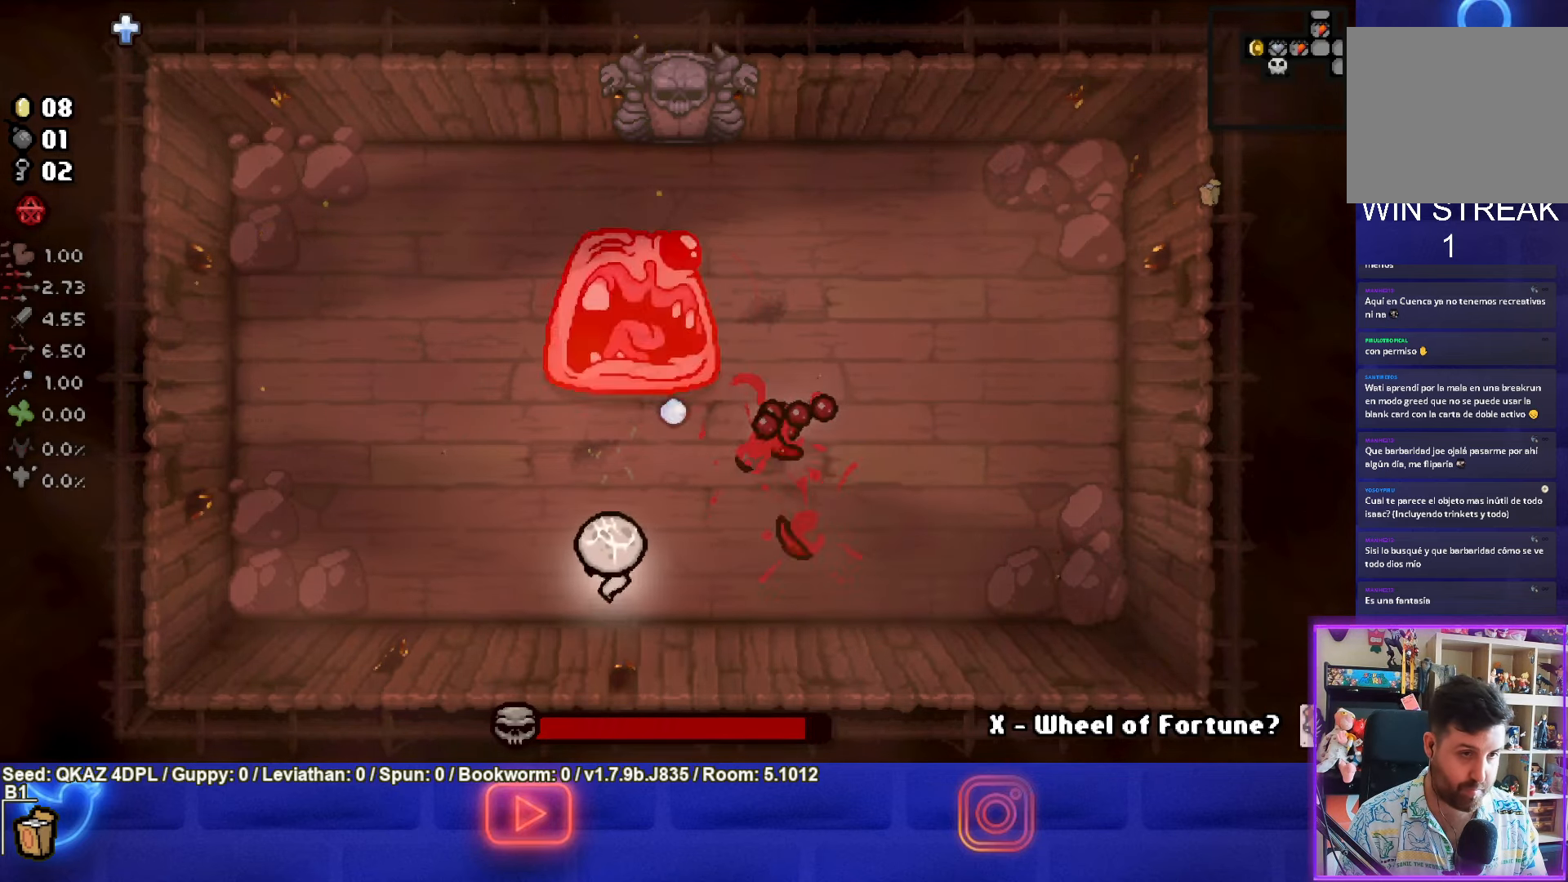
{"buttons": ["TRIANGLE"], "left_stick": "center", "events": [[167, "left_stick", "up-right"], [300, "left_stick", "center"]]}
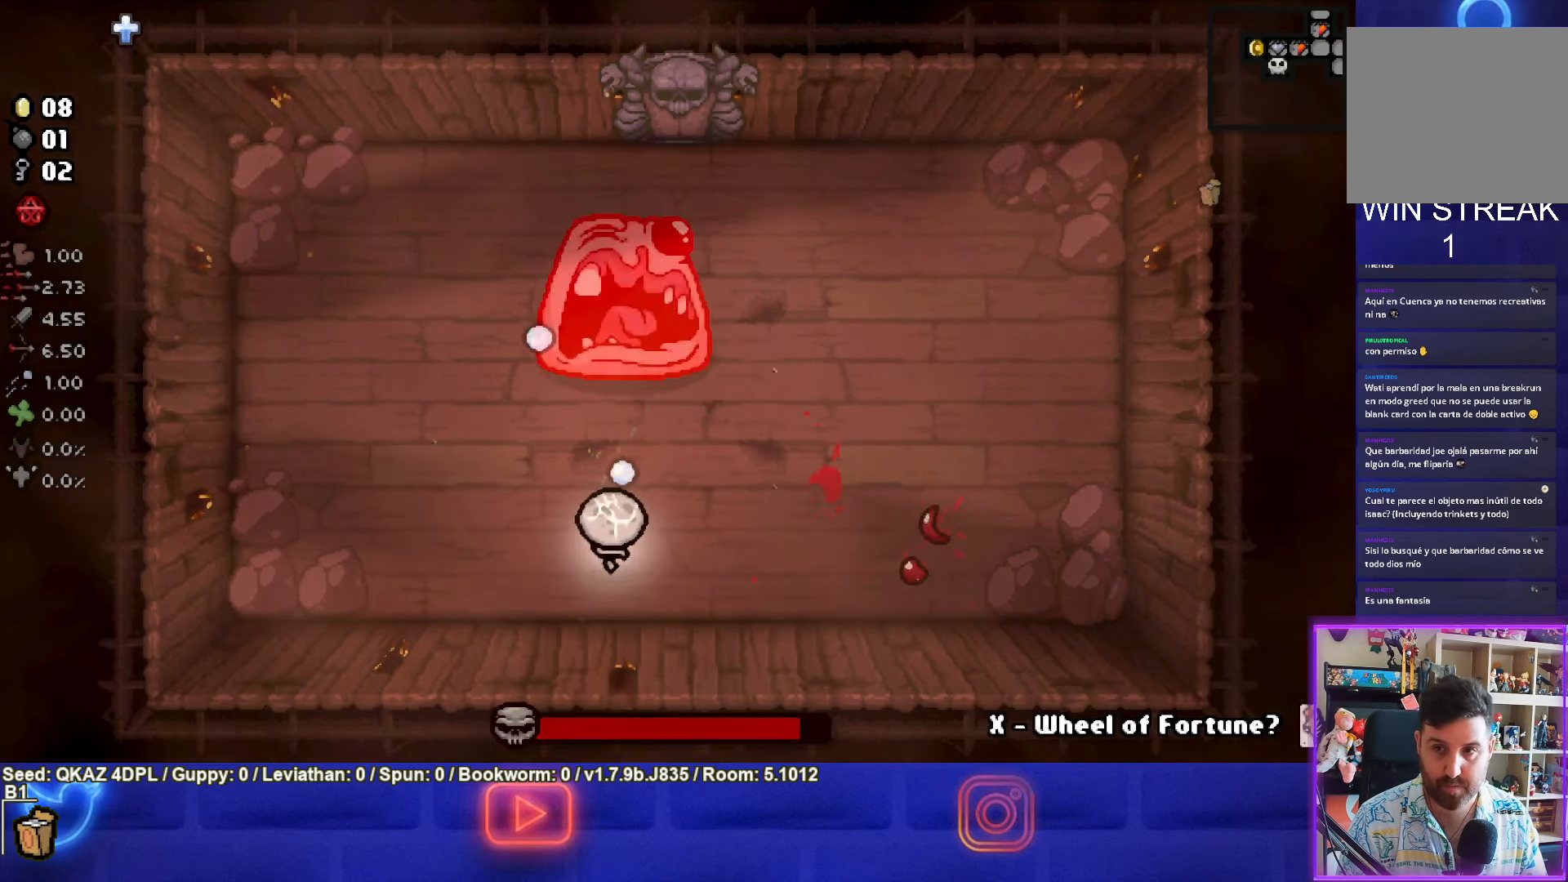
{"buttons": ["TRIANGLE"], "left_stick": "down-right", "events": [[417, "left_stick", "down-right"]]}
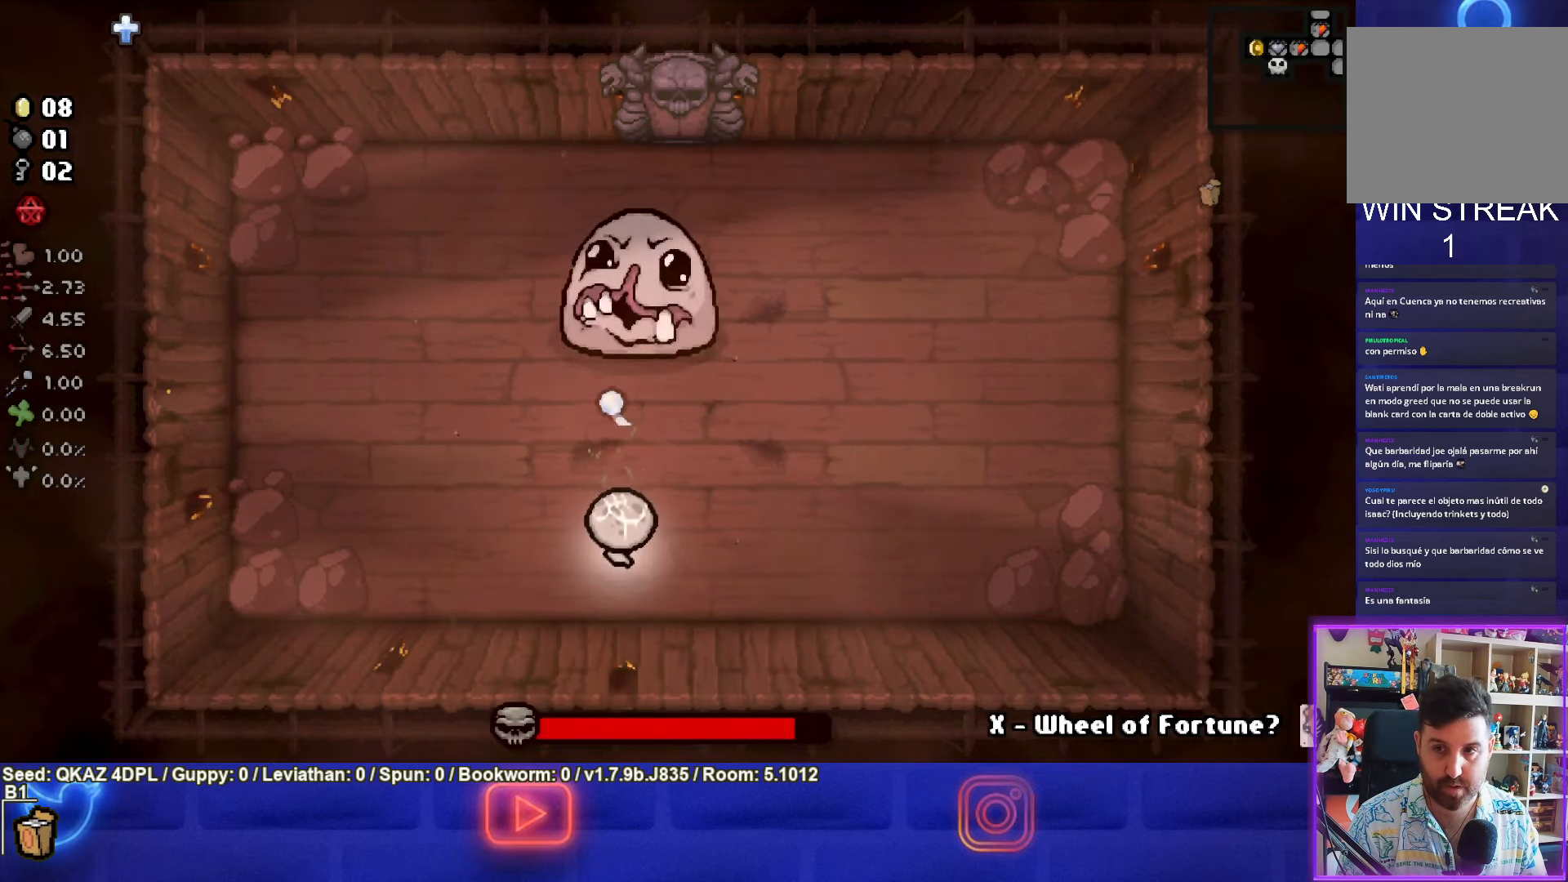
{"buttons": [], "left_stick": "up-right", "events": [[84, "left_stick", "right"], [100, "TRIANGLE", "up"], [484, "left_stick", "up-right"]]}
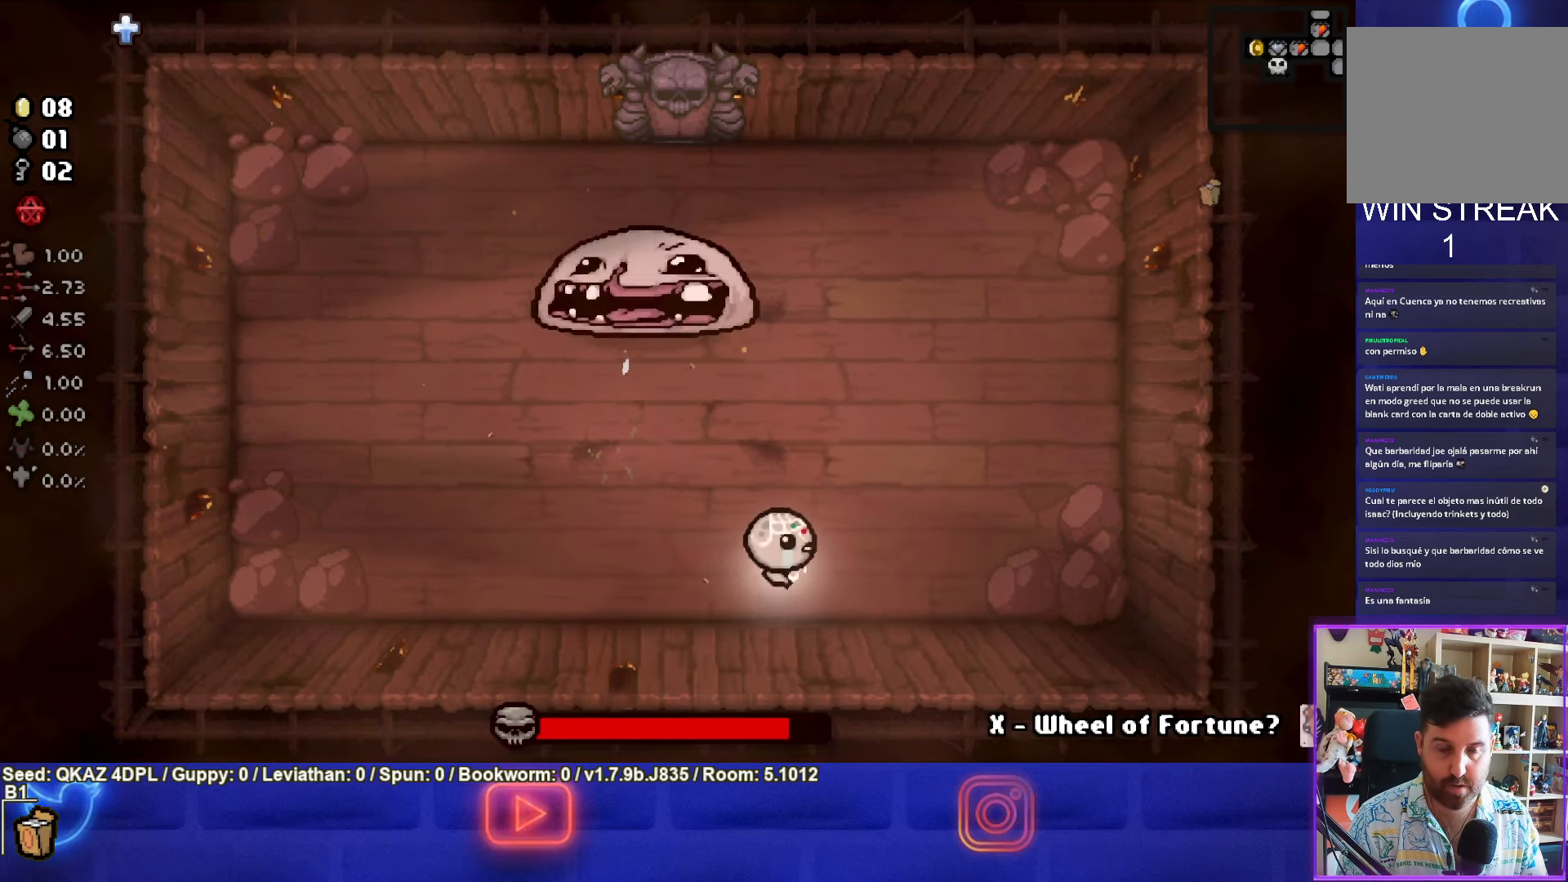
{"buttons": ["SQUARE"], "left_stick": "up-right", "events": [[450, "SQUARE", "down"]]}
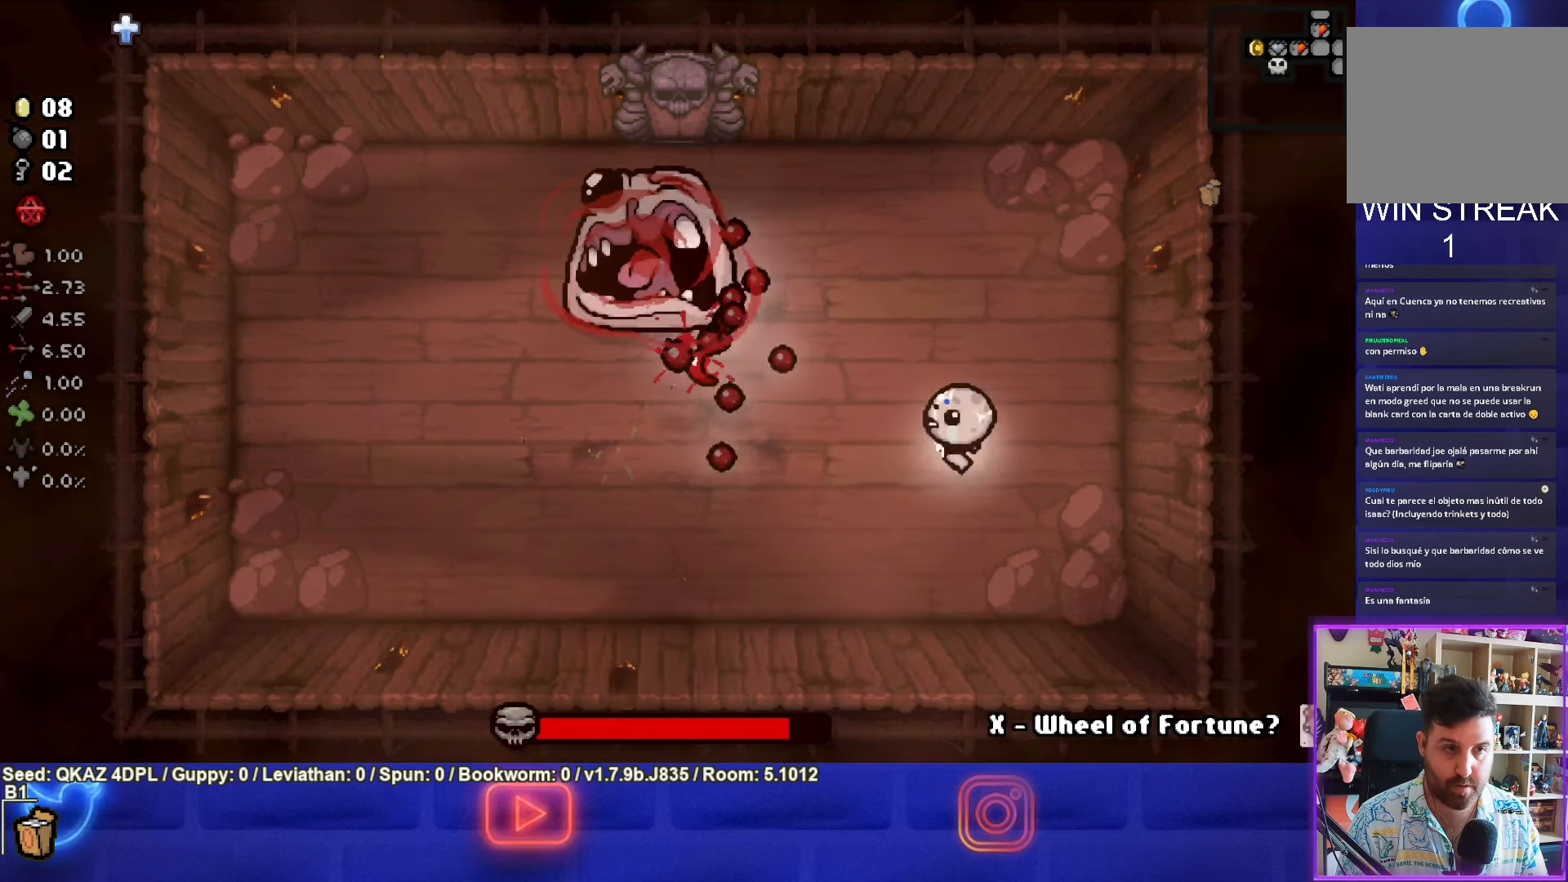
{"buttons": ["SQUARE"], "left_stick": "center", "events": [[50, "left_stick", "up"], [267, "left_stick", "up-left"], [467, "left_stick", "center"]]}
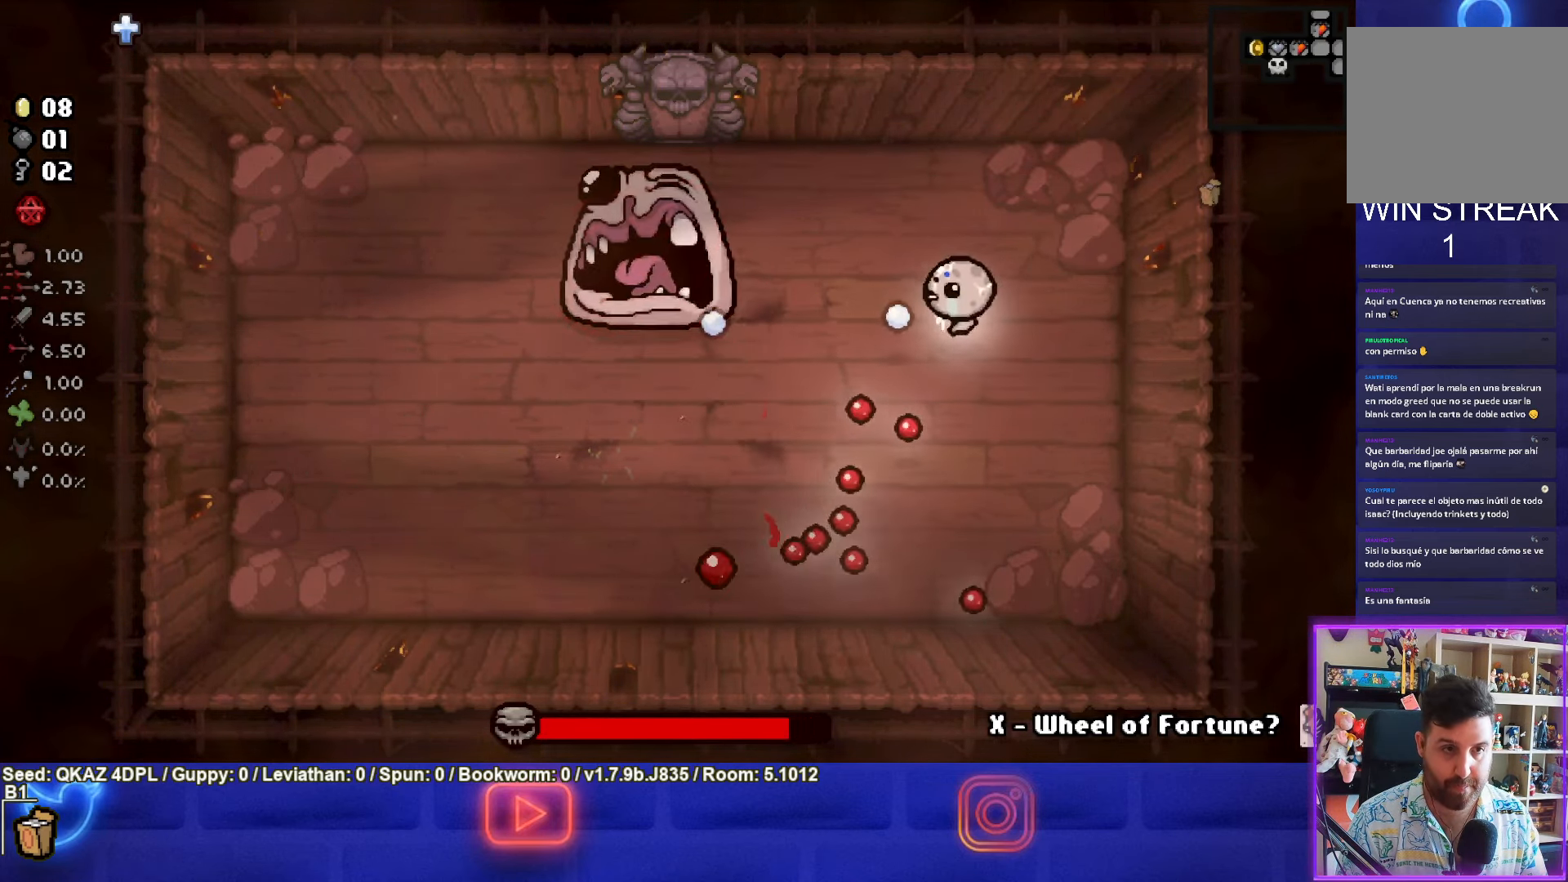
{"buttons": ["SQUARE"], "left_stick": "left", "events": [[84, "left_stick", "up-left"], [350, "left_stick", "left"]]}
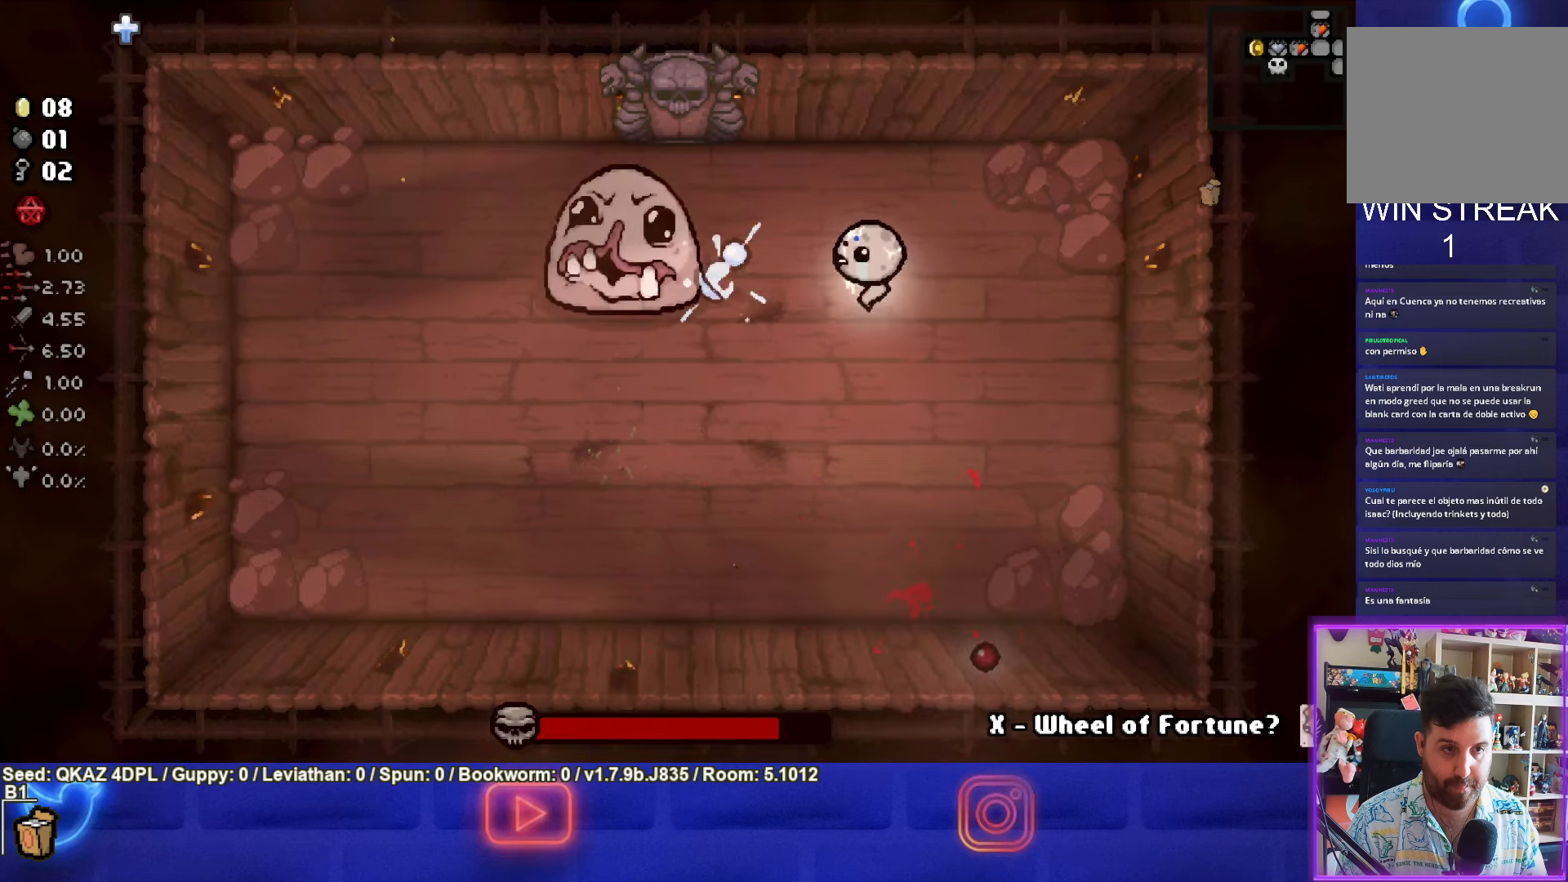
{"buttons": ["SQUARE"], "left_stick": "right", "events": [[250, "left_stick", "right"]]}
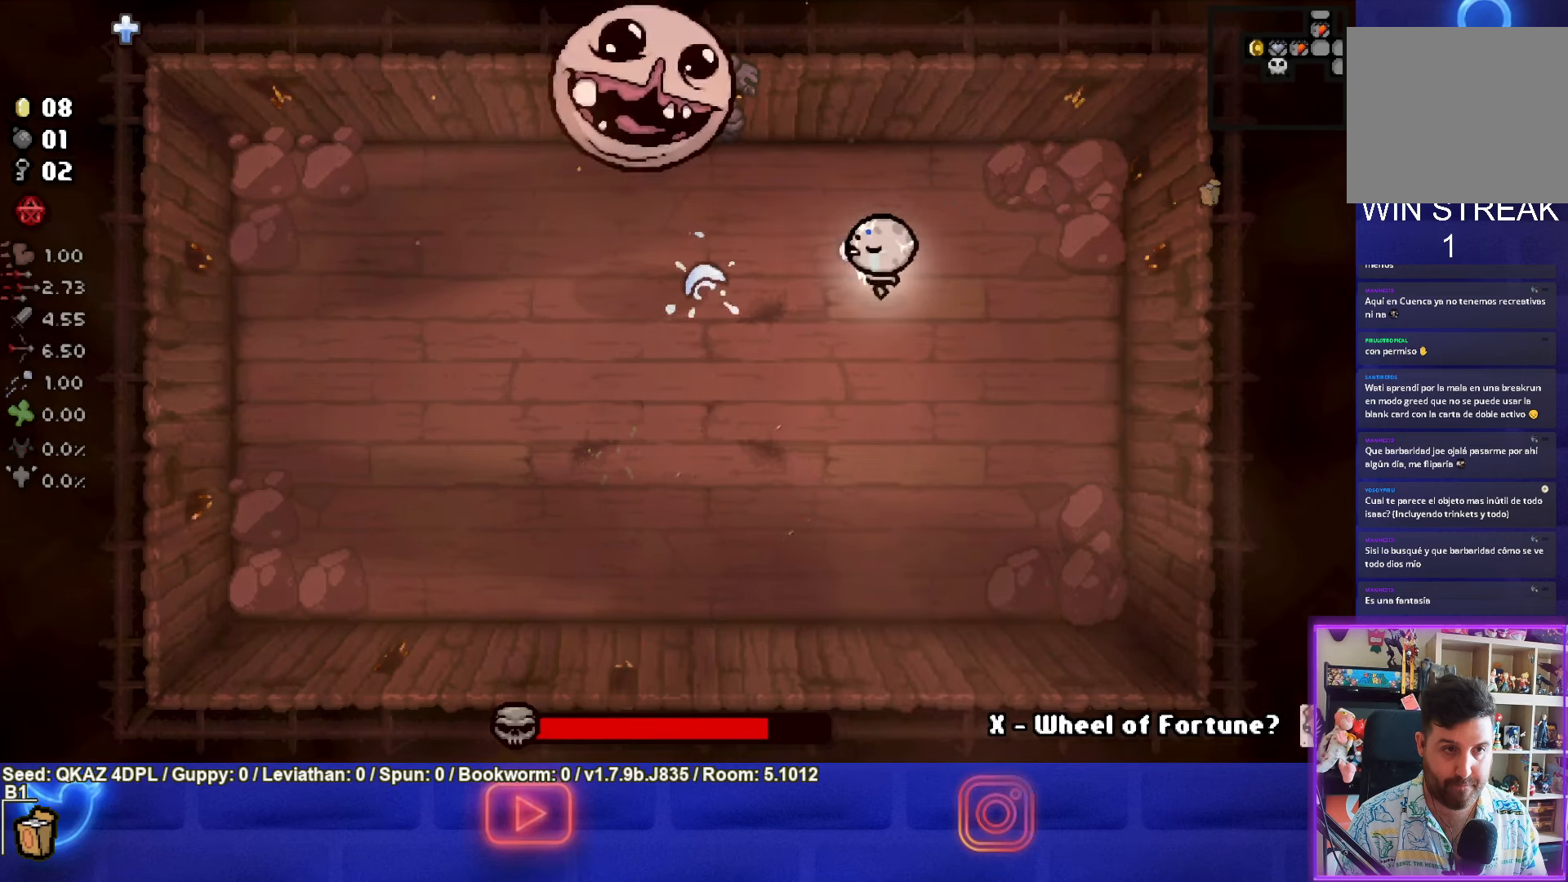
{"buttons": ["SQUARE"], "left_stick": "left", "events": [[116, "left_stick", "center"], [233, "left_stick", "right"], [366, "left_stick", "center"], [433, "left_stick", "left"]]}
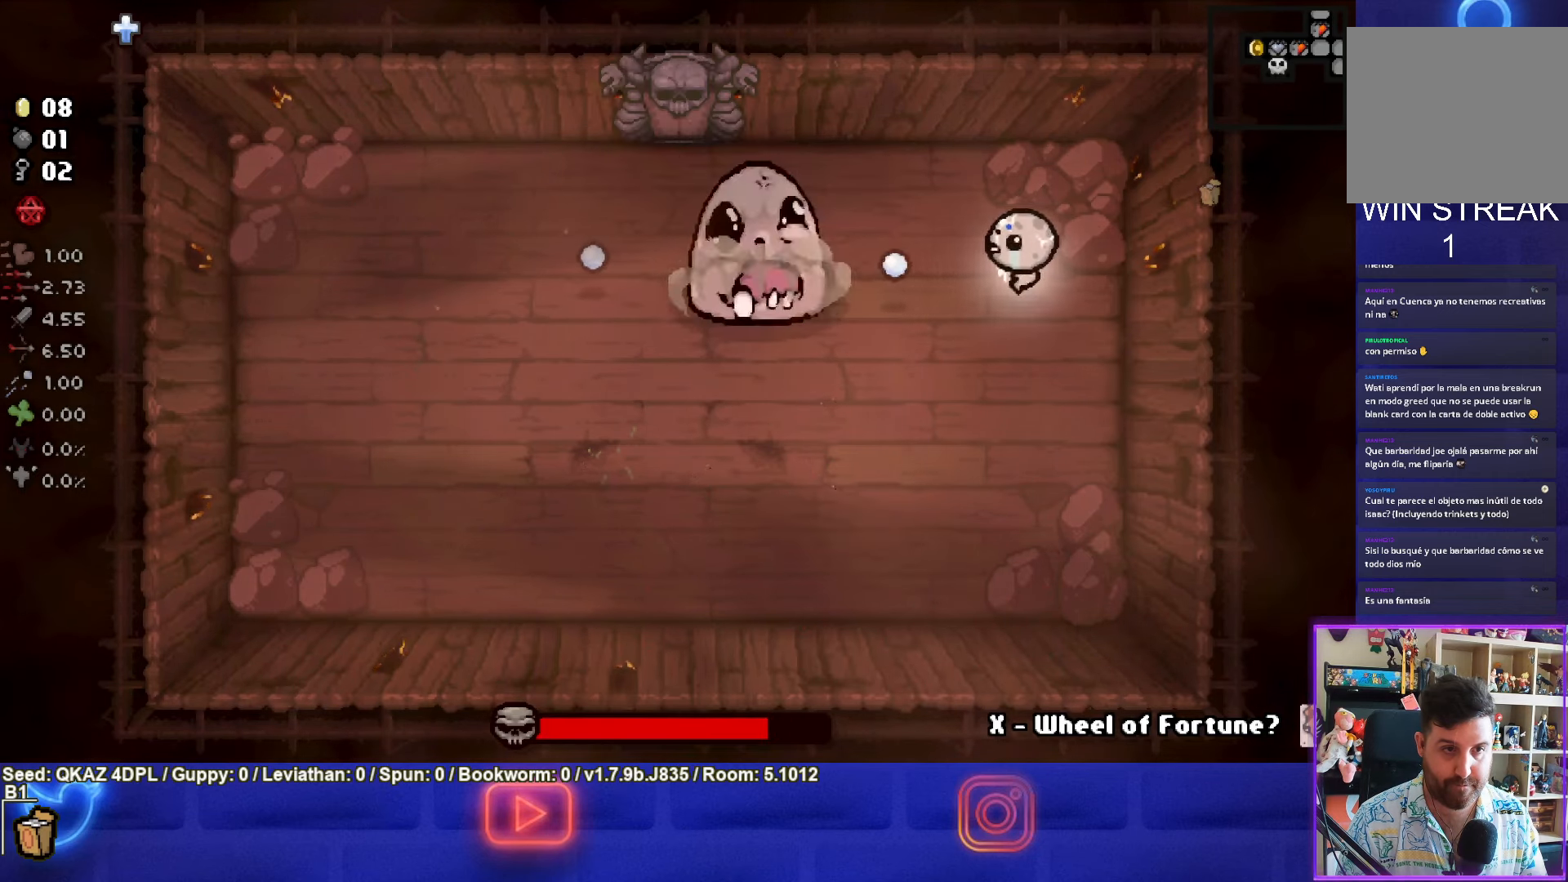
{"buttons": ["SQUARE"], "left_stick": "center", "events": [[66, "left_stick", "center"]]}
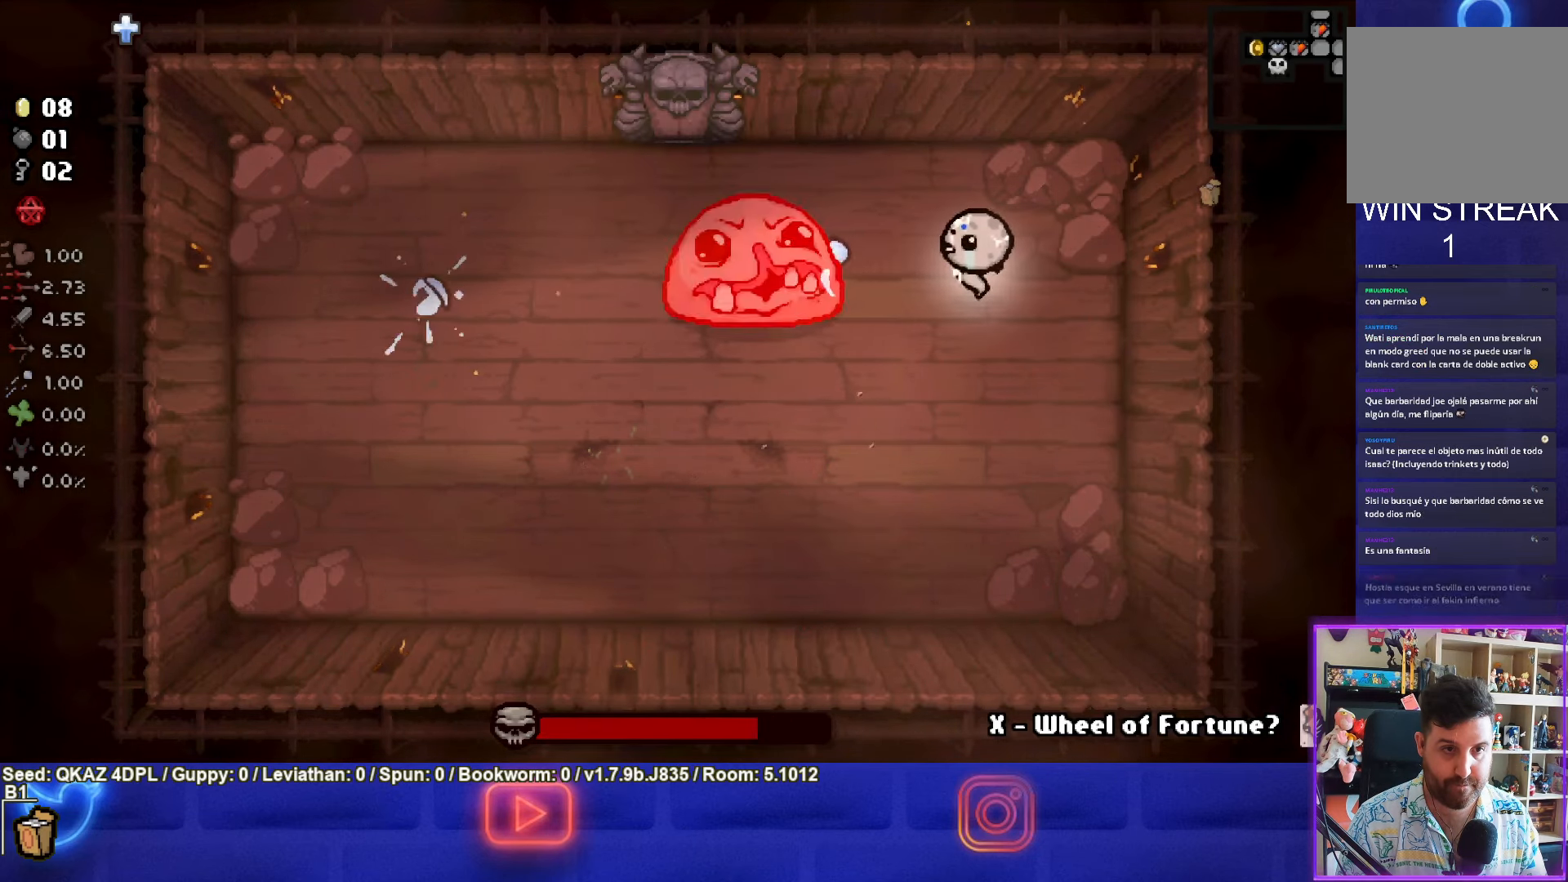
{"buttons": [], "left_stick": "down", "events": [[233, "left_stick", "down"], [366, "SQUARE", "up"]]}
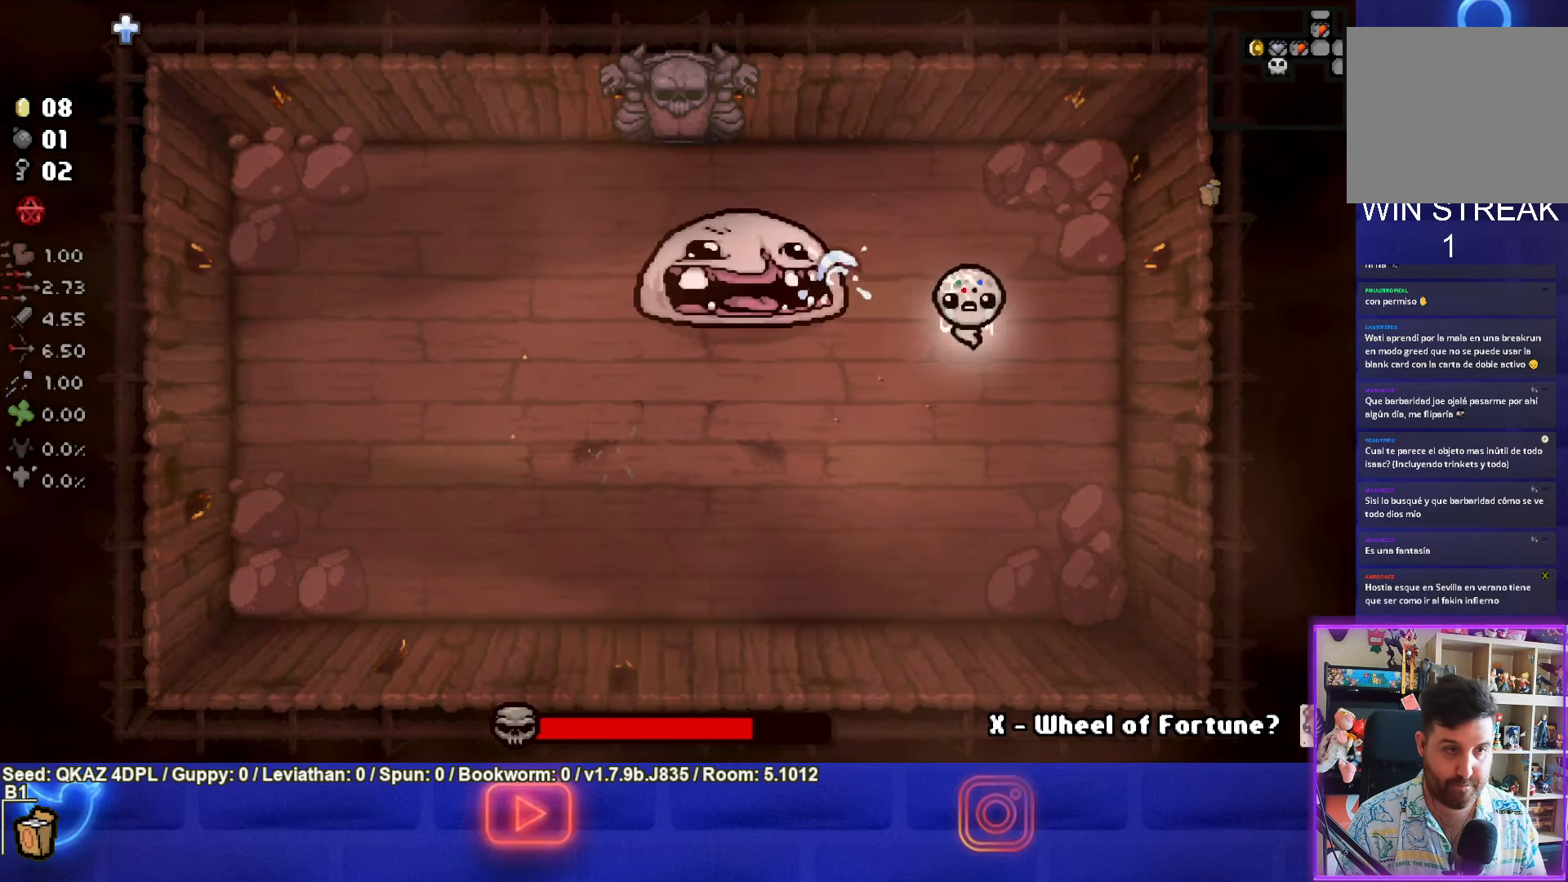
{"buttons": ["TRIANGLE"], "left_stick": "down-left", "events": [[150, "left_stick", "down-left"], [500, "TRIANGLE", "down"]]}
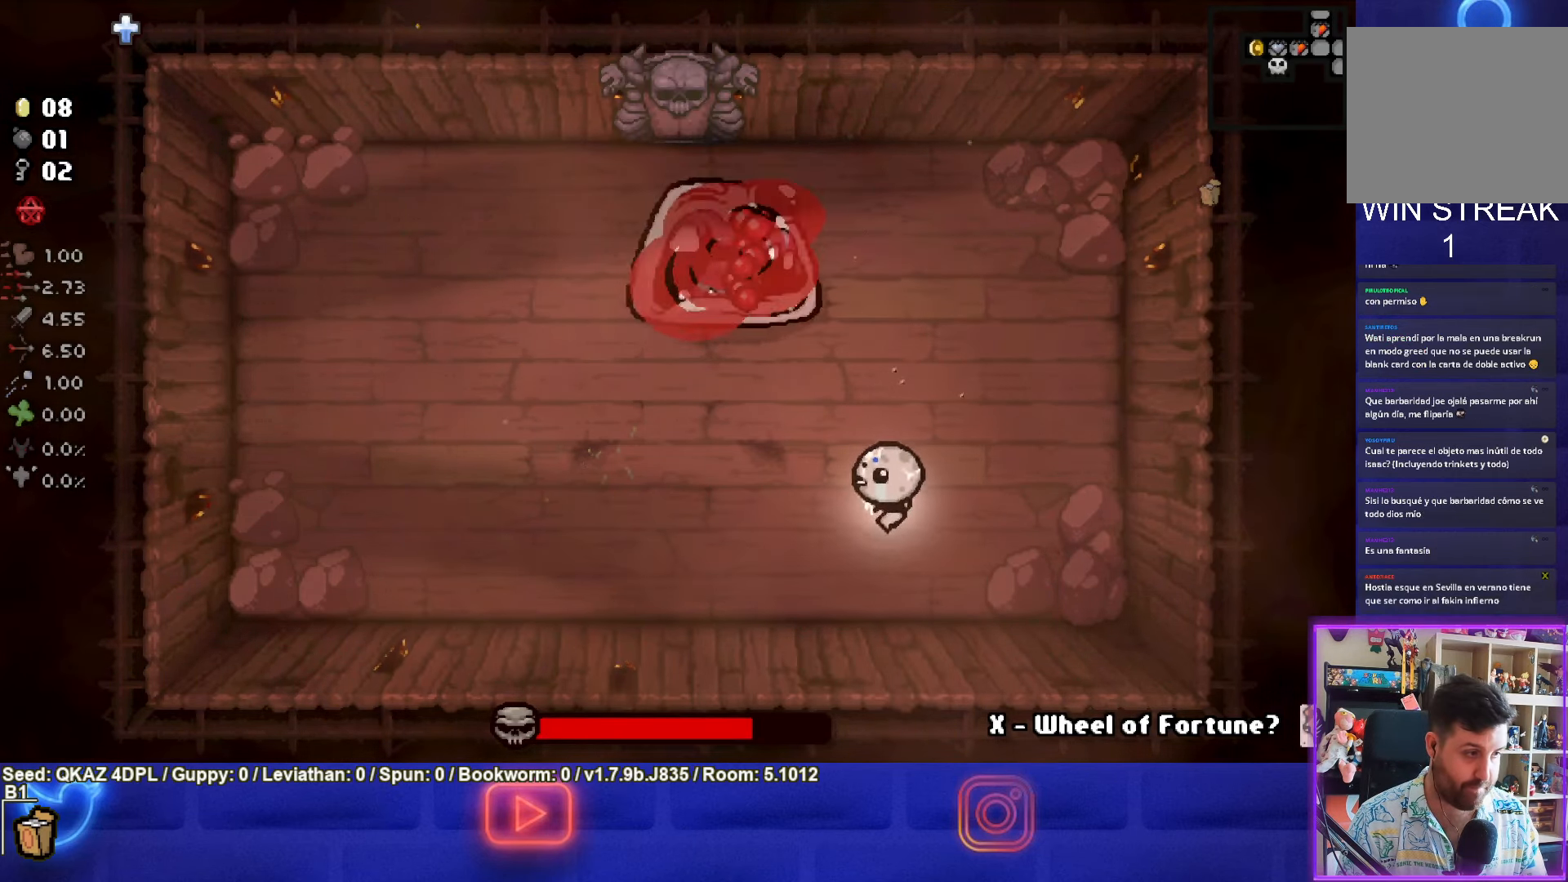
{"buttons": ["TRIANGLE"], "left_stick": "up-left", "events": [[400, "left_stick", "up-left"]]}
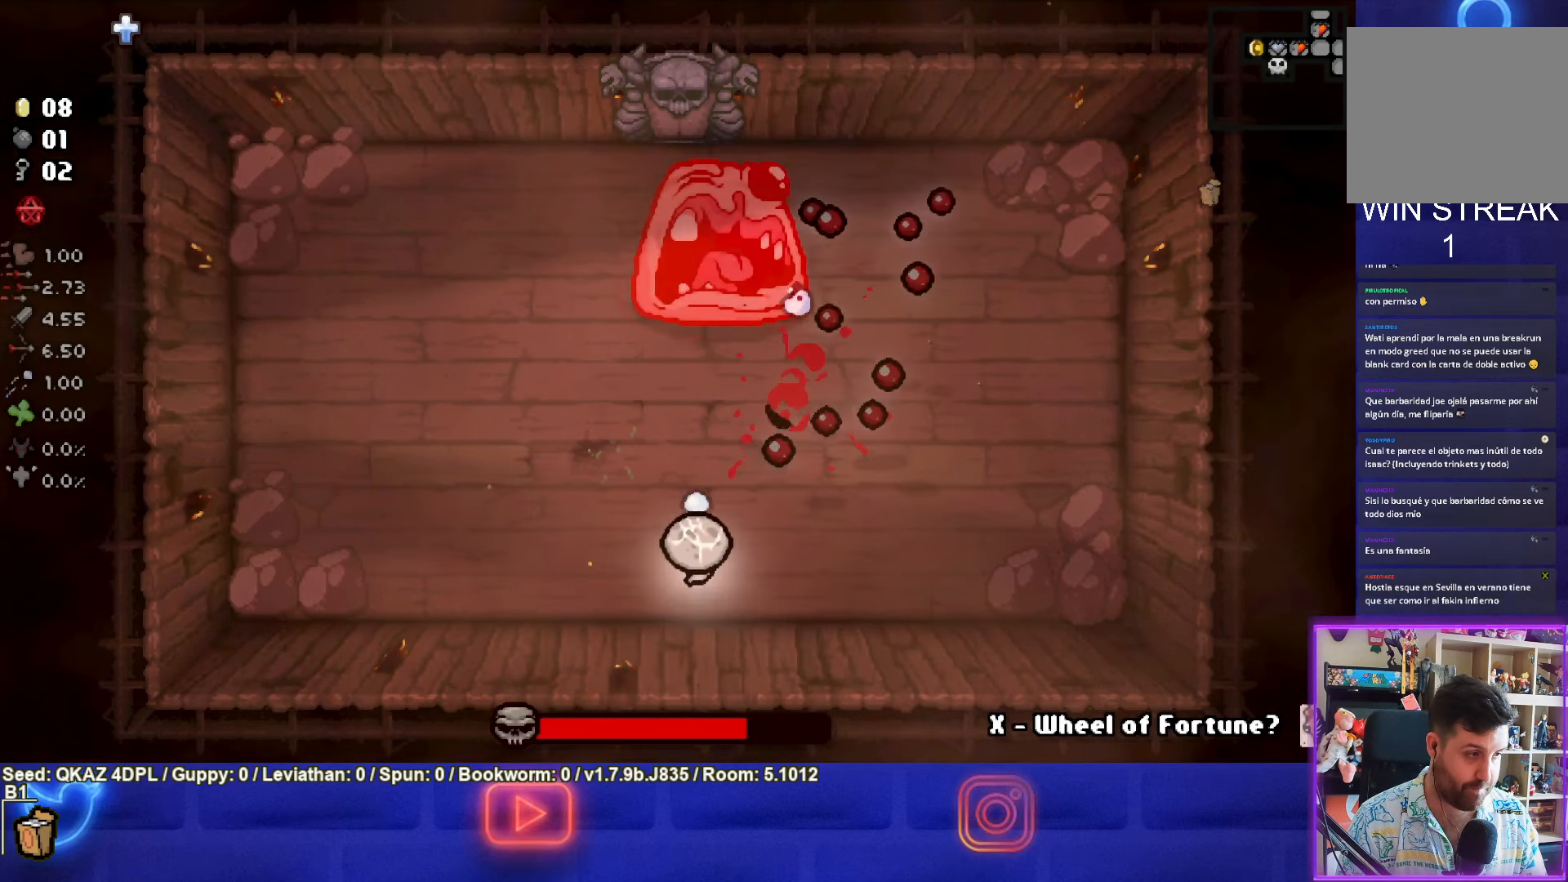
{"buttons": [], "left_stick": "up-left", "events": [[50, "TRIANGLE", "up"]]}
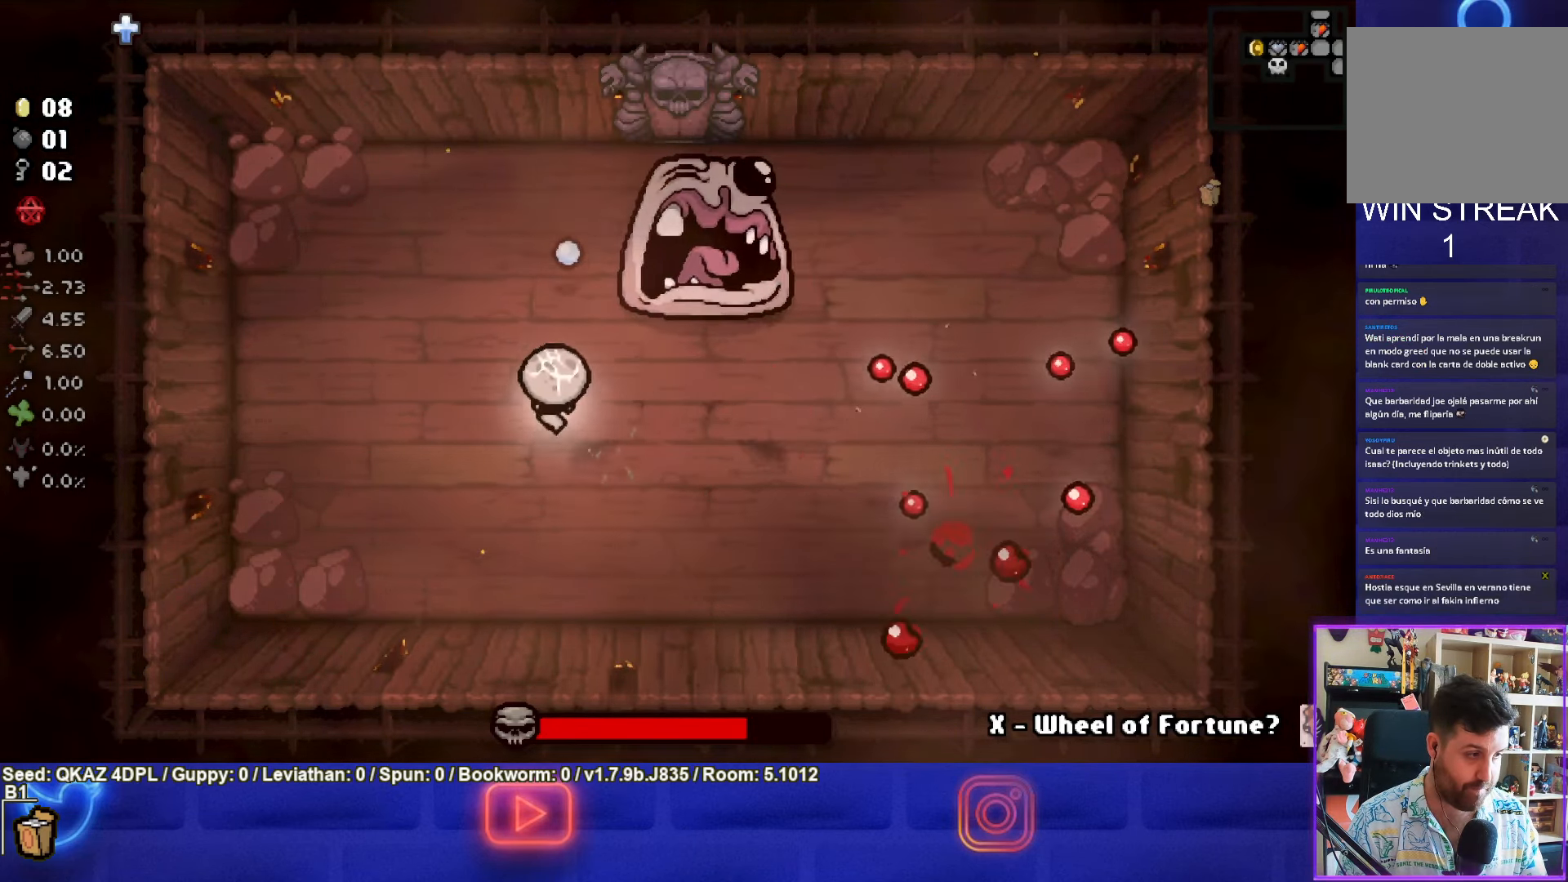
{"buttons": ["CIRCLE"], "left_stick": "left", "events": [[66, "CIRCLE", "down"], [250, "left_stick", "left"]]}
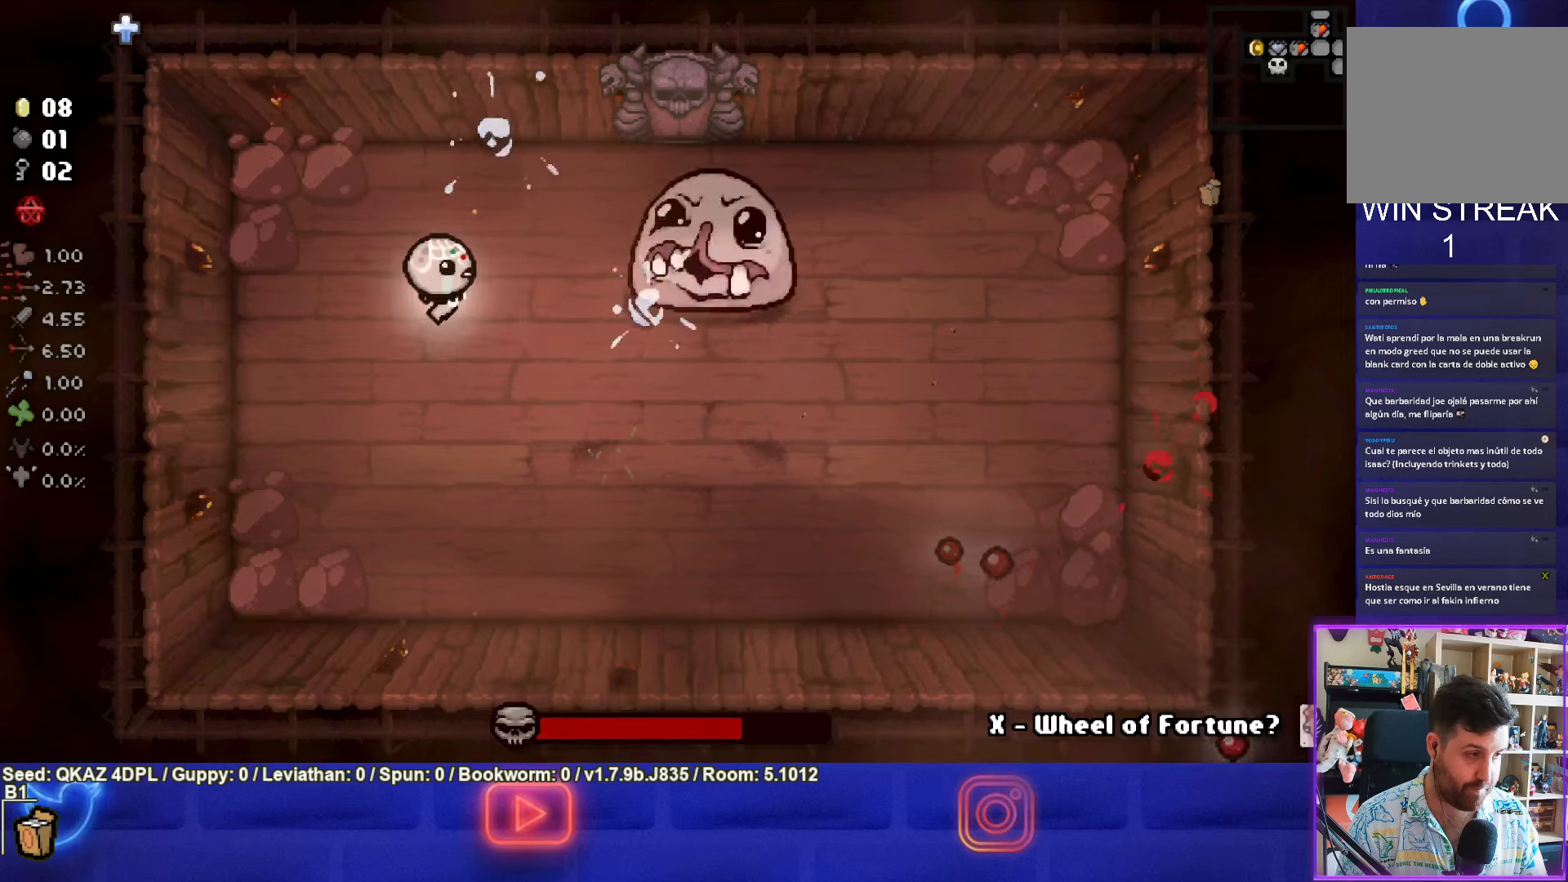
{"buttons": [], "left_stick": "down-right", "events": [[267, "left_stick", "down"], [350, "CIRCLE", "up"], [400, "left_stick", "down-right"]]}
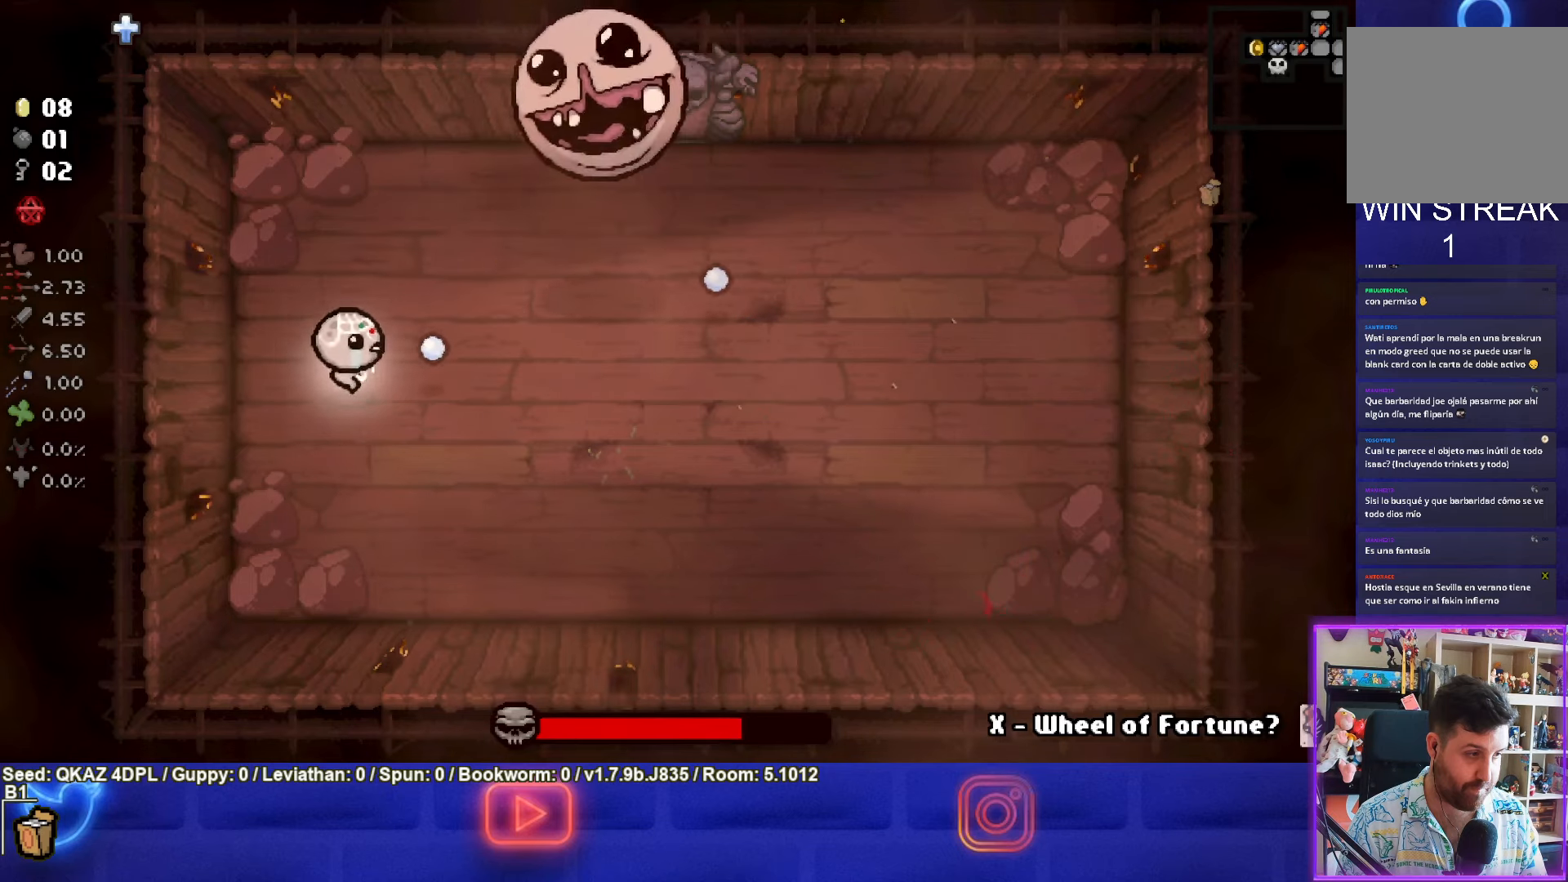
{"buttons": ["TRIANGLE"], "left_stick": "center", "events": [[233, "TRIANGLE", "down"], [367, "left_stick", "center"]]}
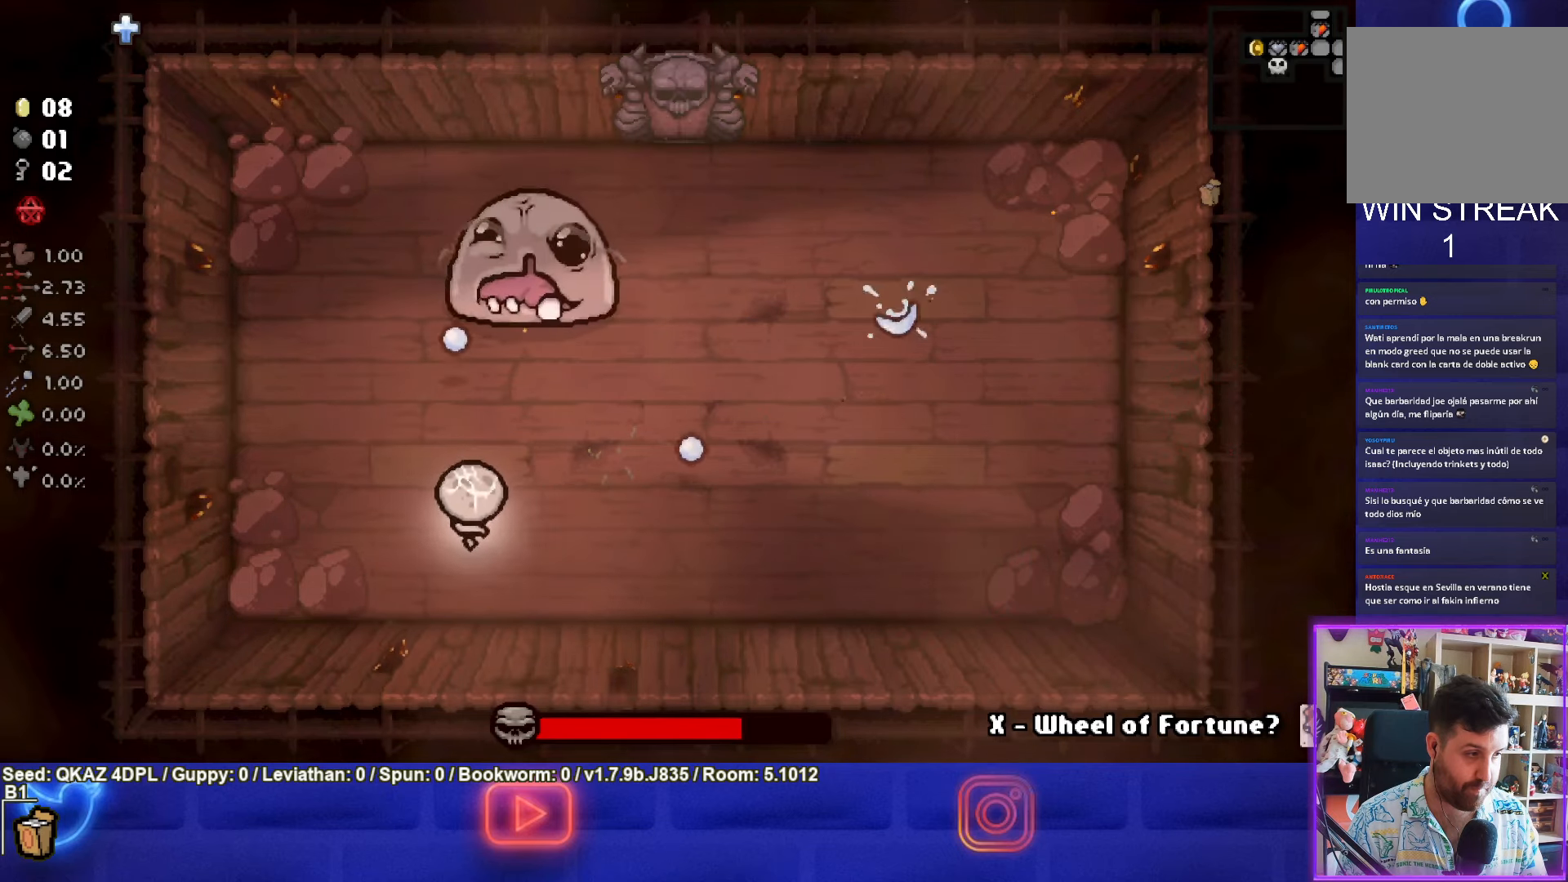
{"buttons": ["TRIANGLE"], "left_stick": "down-right", "events": [[267, "left_stick", "down"], [383, "left_stick", "down-right"]]}
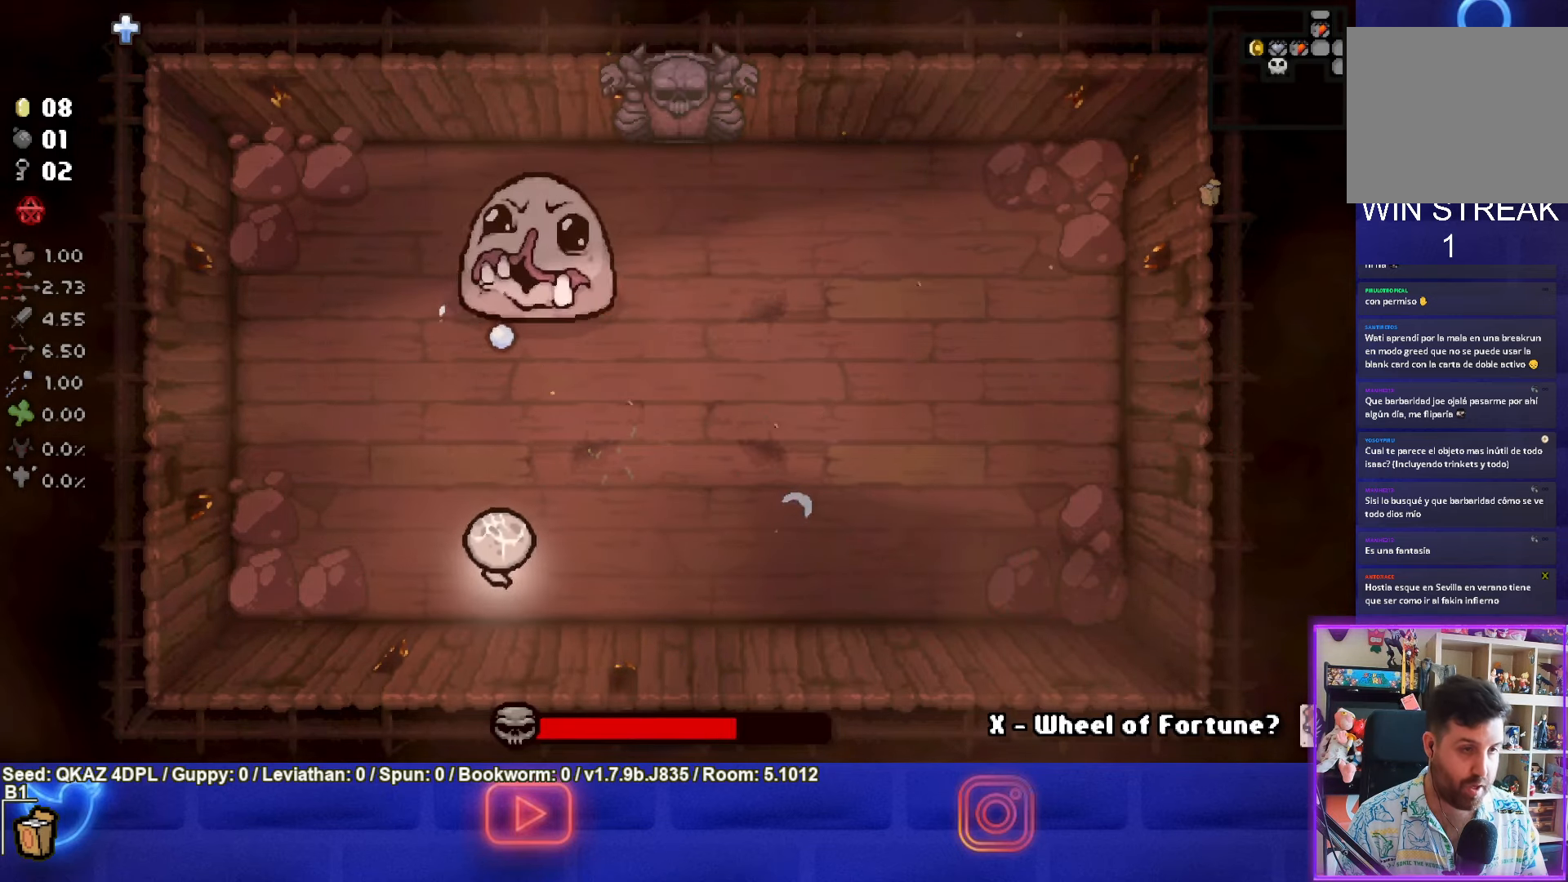
{"buttons": [], "left_stick": "right", "events": [[17, "left_stick", "right"], [183, "TRIANGLE", "up"]]}
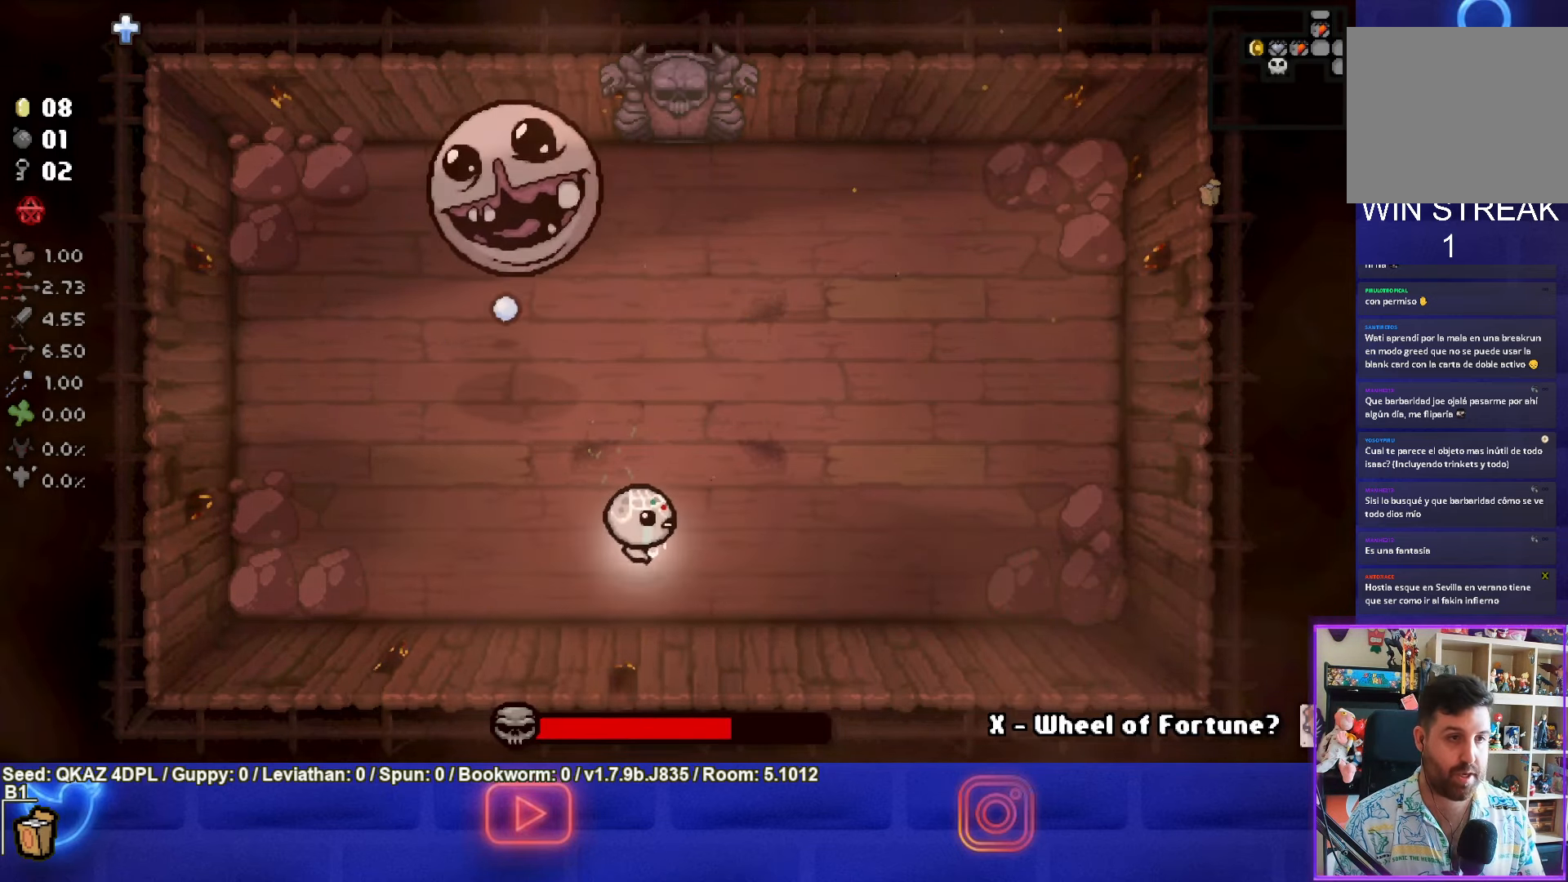
{"buttons": ["SQUARE"], "left_stick": "left", "events": [[83, "SQUARE", "down"], [100, "left_stick", "up-right"], [283, "left_stick", "left"]]}
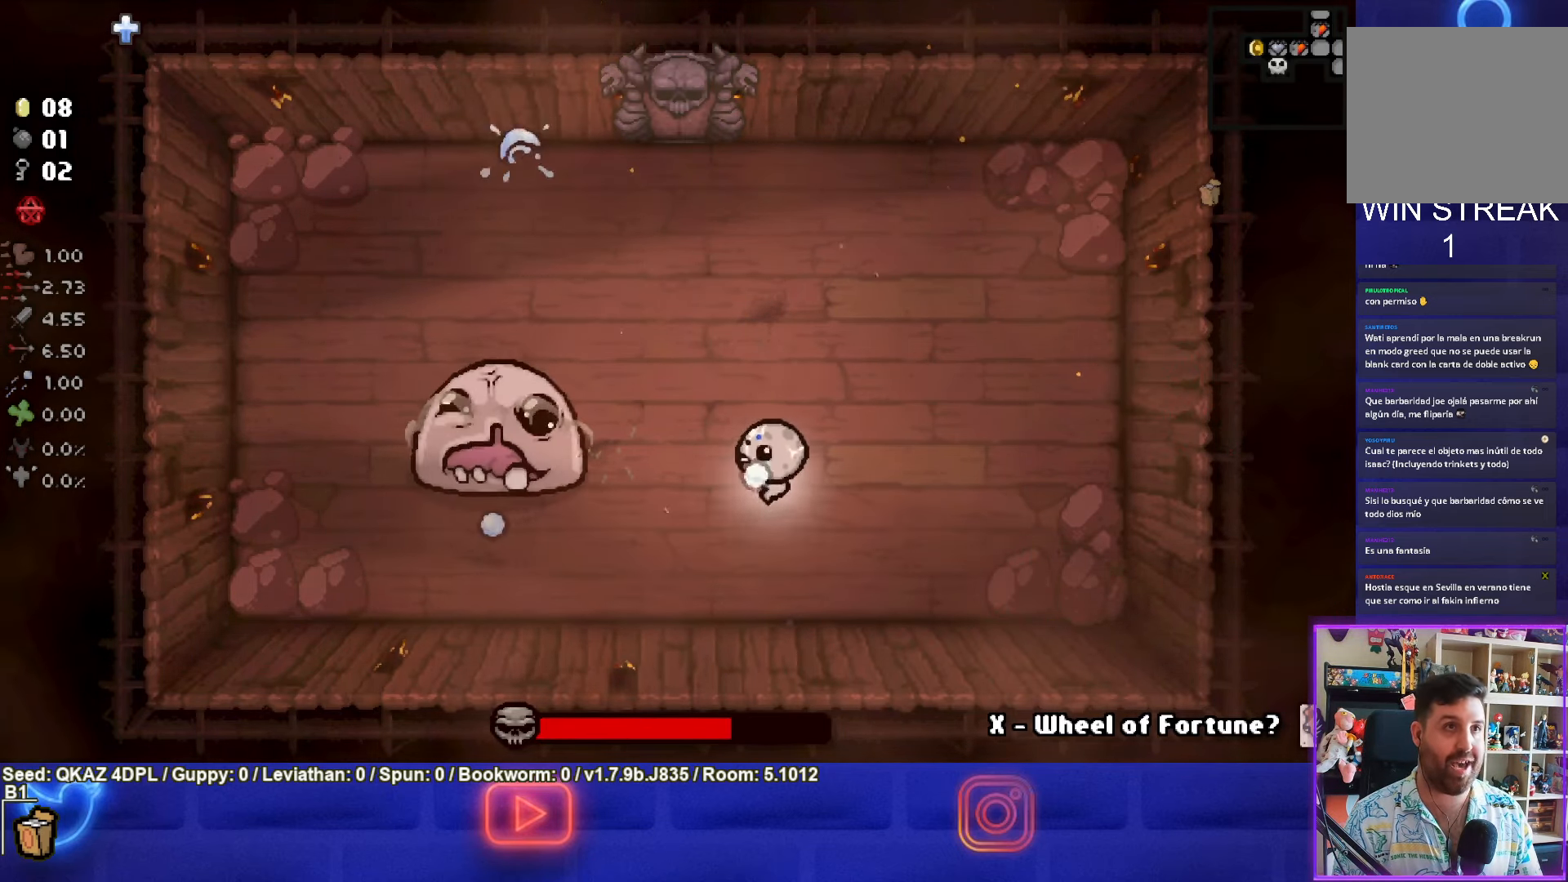
{"buttons": ["SQUARE"], "left_stick": "right", "events": [[150, "left_stick", "center"], [217, "left_stick", "right"]]}
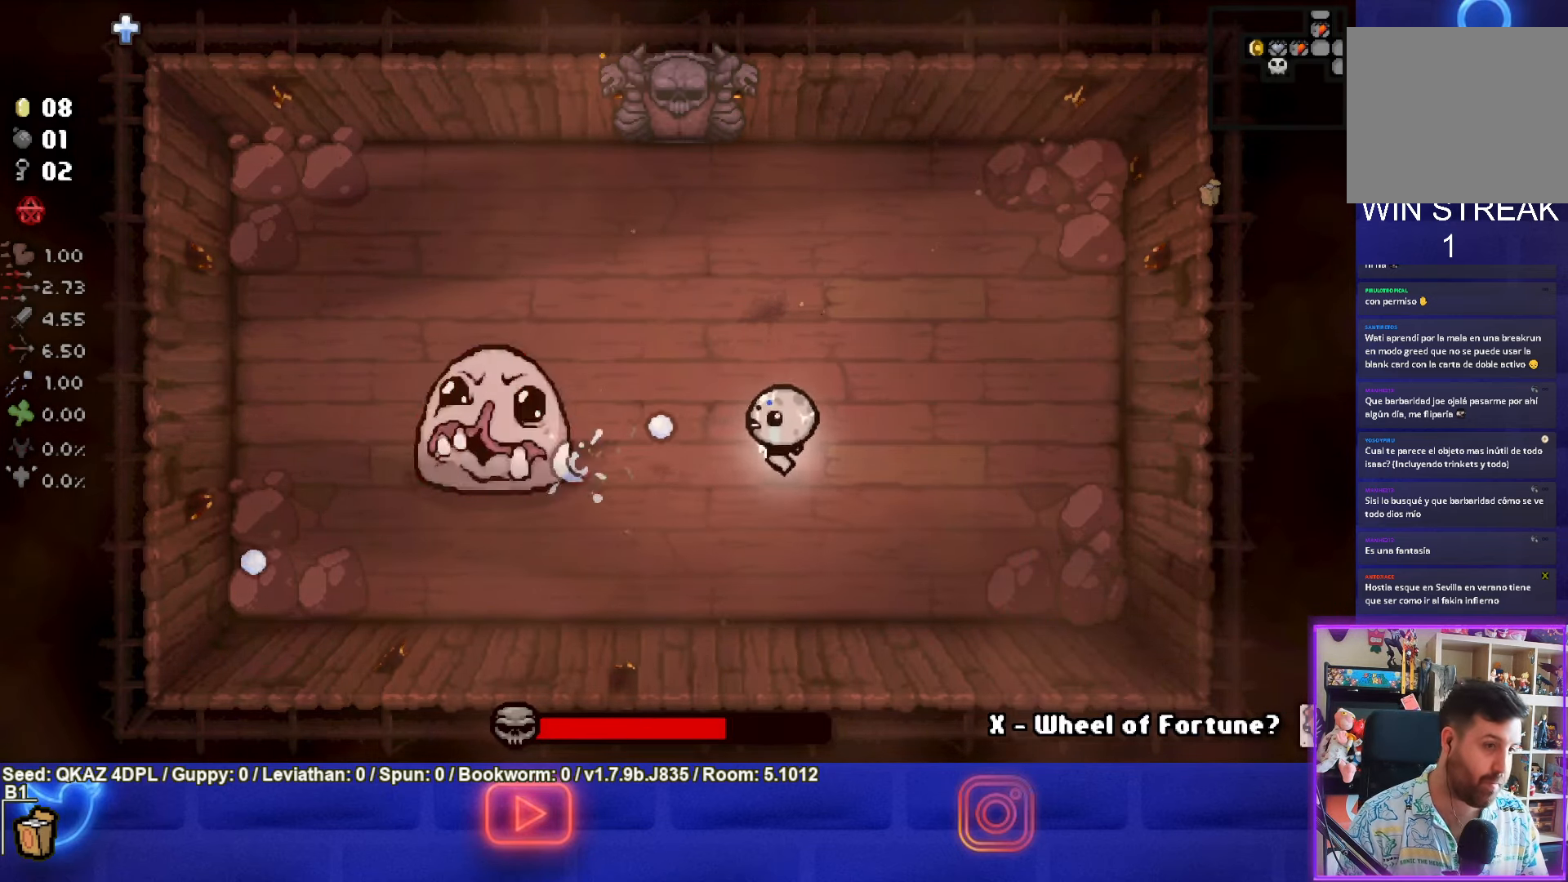
{"buttons": ["SQUARE"], "left_stick": "right", "events": []}